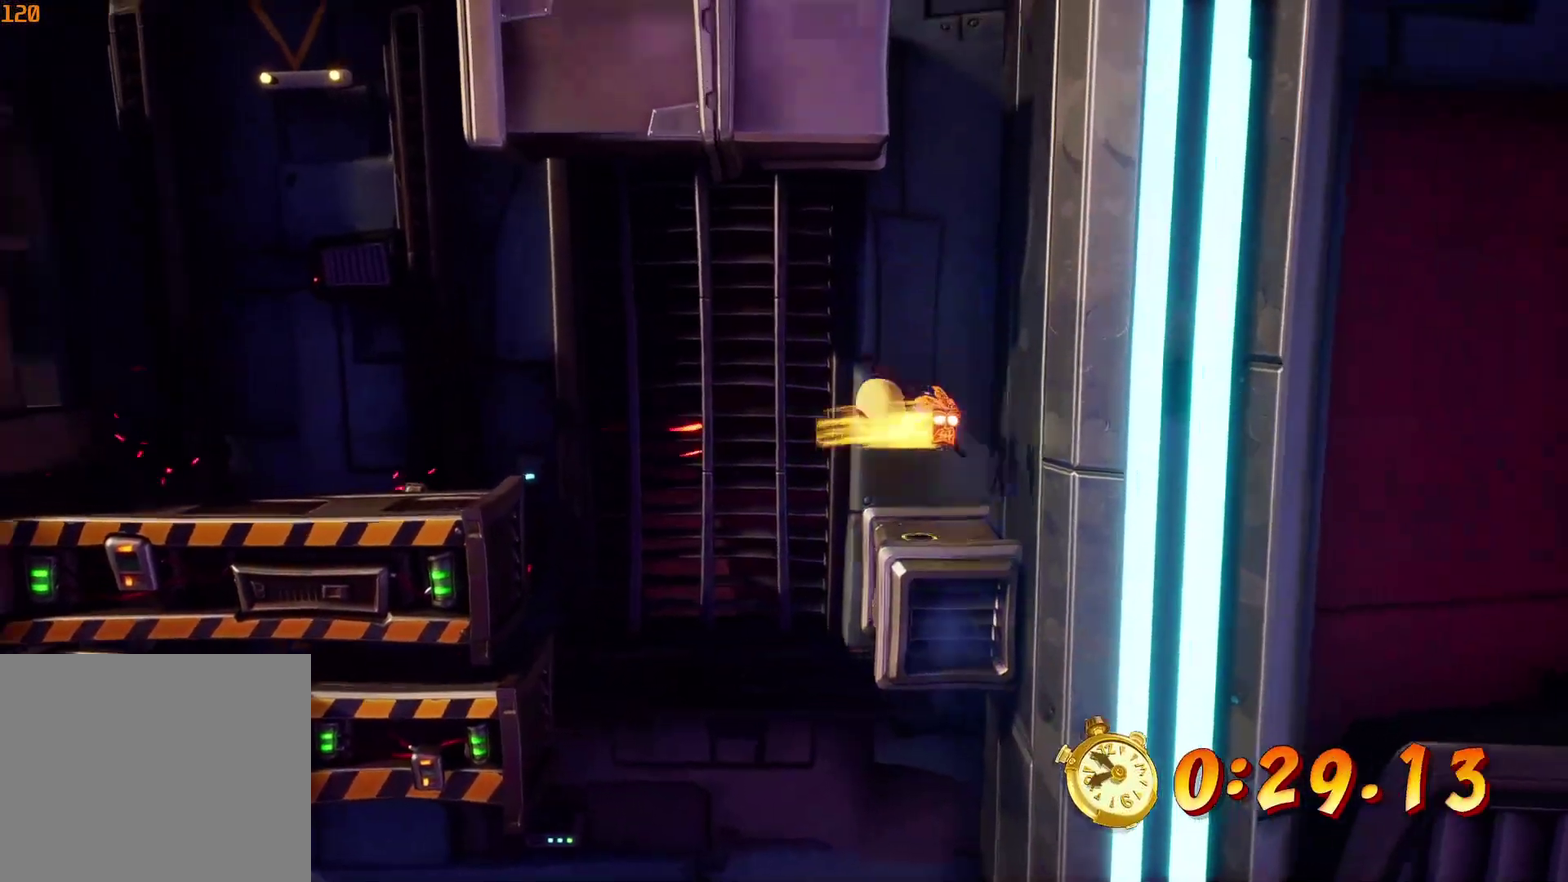
Gameplay with a controller (PlayStation layout); each line is a JSON object with the inputs held at the frame after it (dt_ms = milliseconds from this image to that frame). "events" lists button and stick changes between this image and that frame as [ms after this image, input, new state], when the widget could be followed in between. Not read: R3 right_stick.
{"dt_ms": 500, "buttons": ["DPAD_LEFT"], "left_stick": "center", "events": [[100, "CIRCLE", "up"]]}
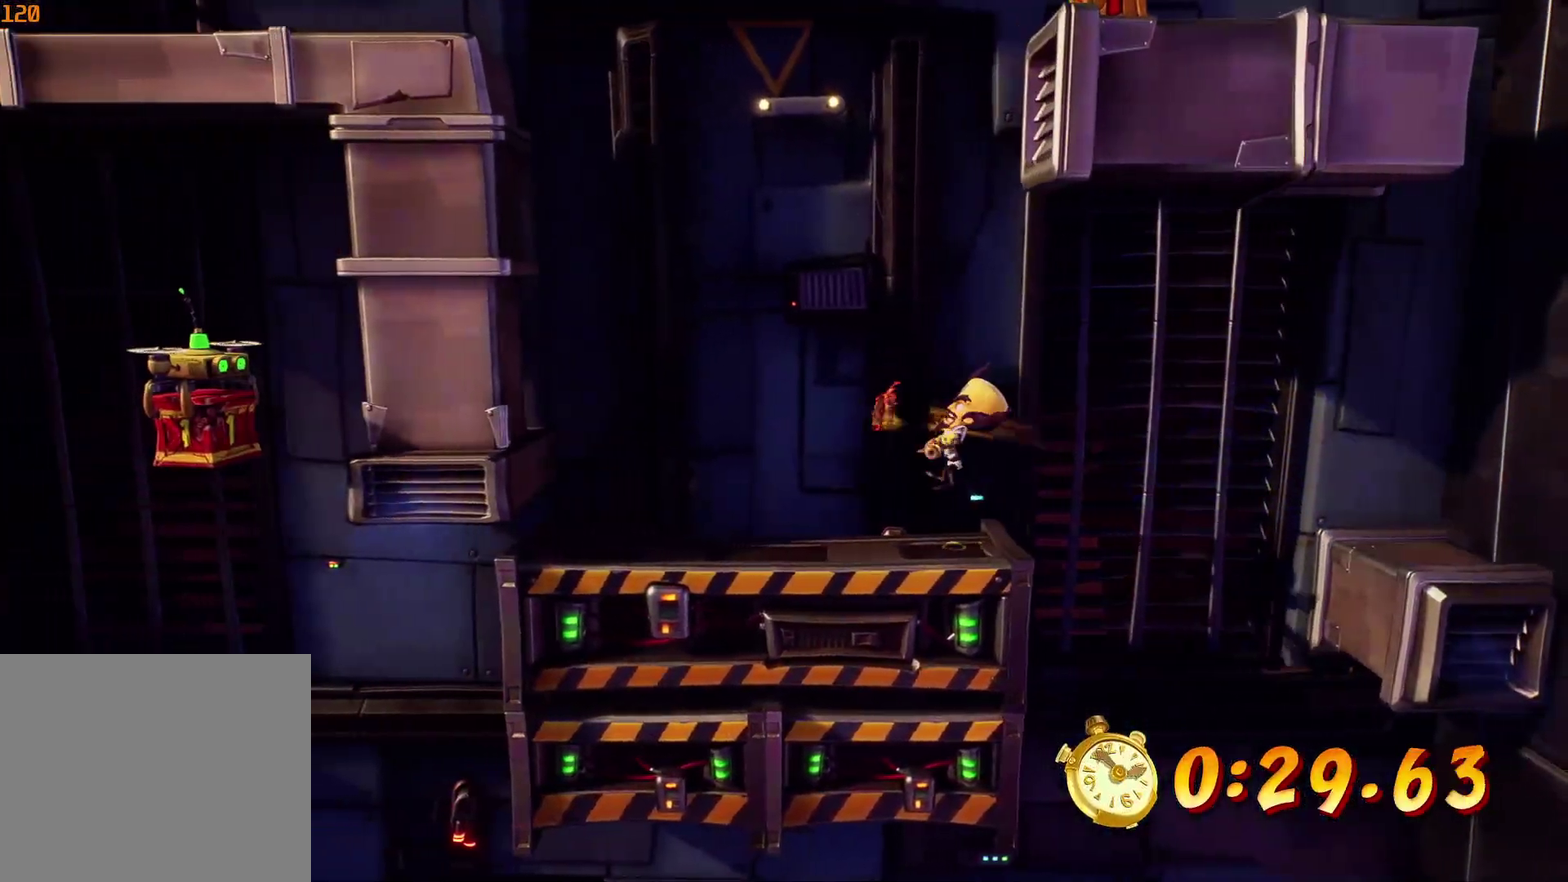
{"dt_ms": 500, "buttons": ["SQUARE", "DPAD_LEFT"], "left_stick": "center", "events": [[50, "SQUARE", "down"], [183, "SQUARE", "up"], [200, "DPAD_LEFT", "up"], [266, "DPAD_RIGHT", "down"], [300, "SQUARE", "down"], [350, "DPAD_RIGHT", "up"], [400, "SQUARE", "up"], [433, "DPAD_LEFT", "down"], [500, "SQUARE", "down"]]}
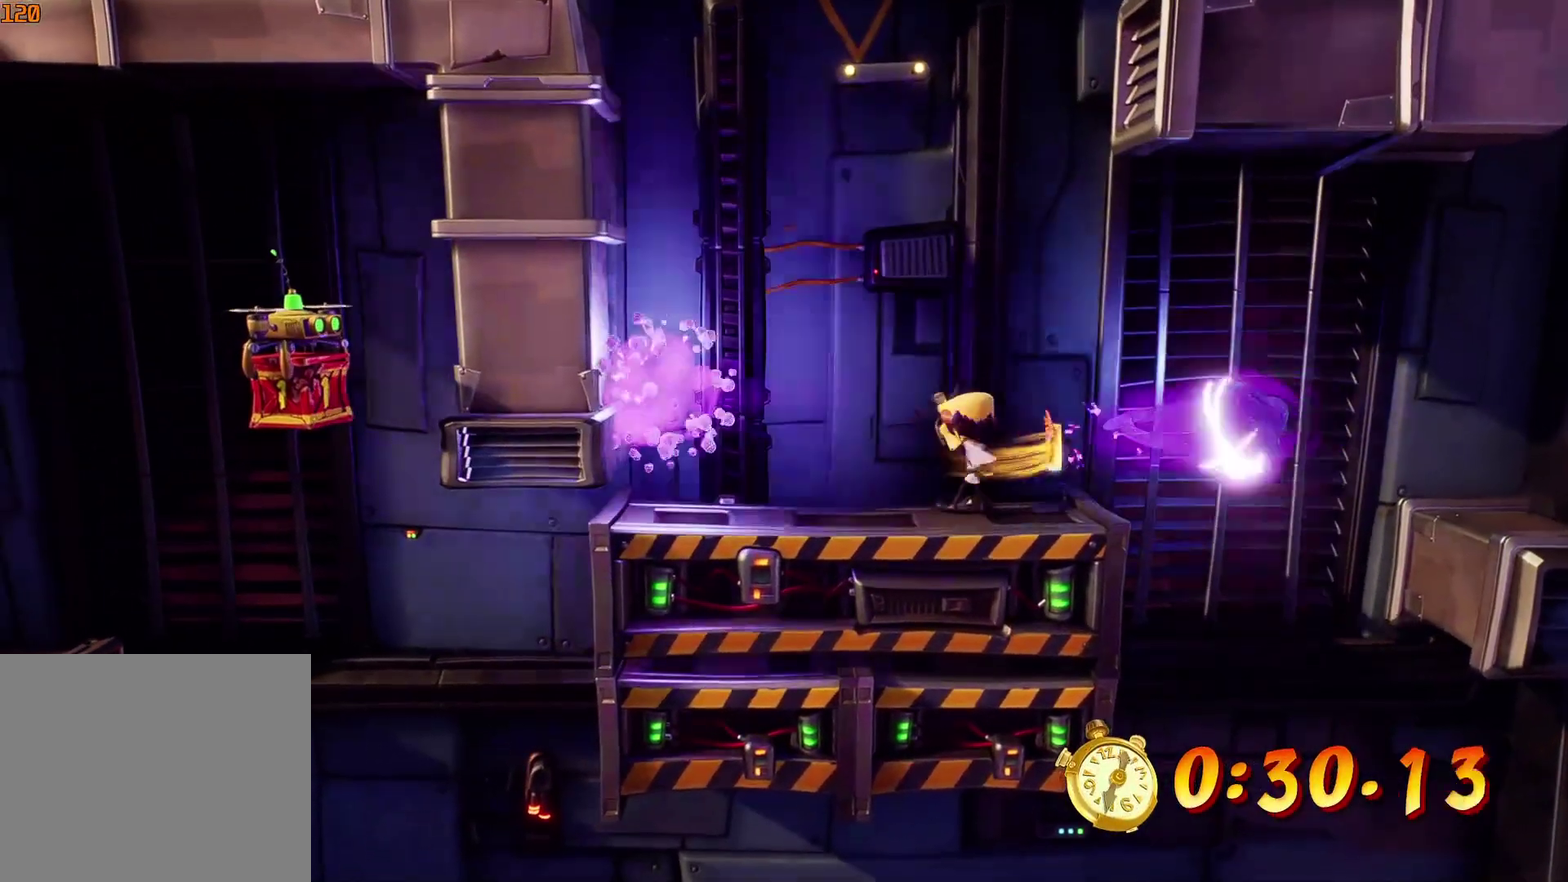
{"dt_ms": 500, "buttons": [], "left_stick": "center", "events": [[100, "DPAD_LEFT", "up"], [116, "SQUARE", "up"], [150, "DPAD_RIGHT", "down"], [200, "SQUARE", "down"], [283, "DPAD_RIGHT", "up"], [466, "SQUARE", "up"]]}
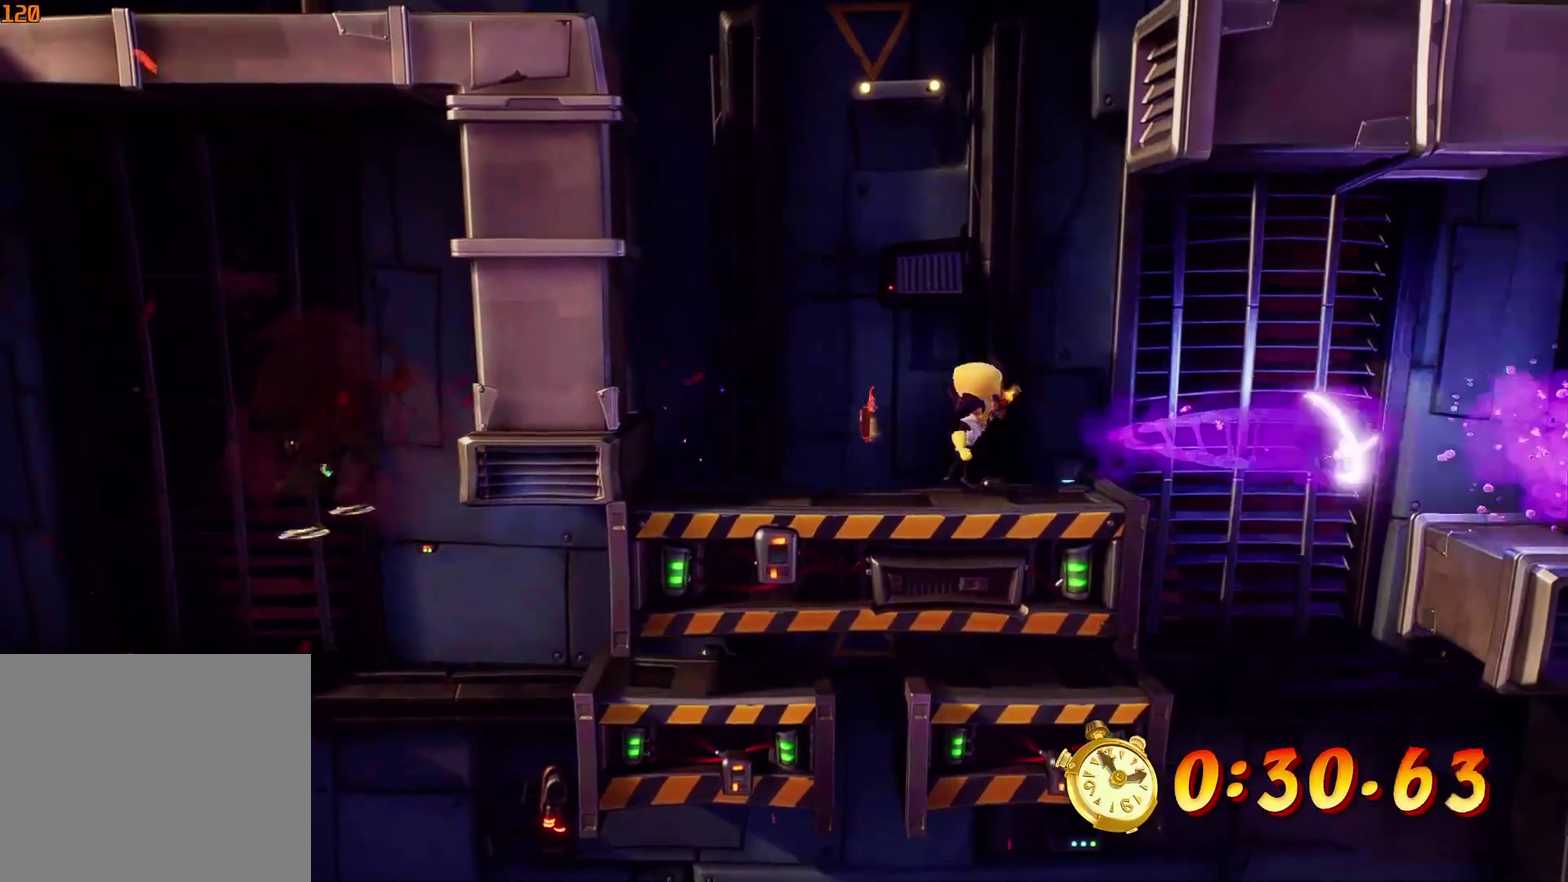
{"dt_ms": 500, "buttons": [], "left_stick": "center", "events": [[16, "SQUARE", "down"], [116, "SQUARE", "up"], [183, "SQUARE", "down"], [283, "SQUARE", "up"], [350, "SQUARE", "down"], [433, "SQUARE", "up"]]}
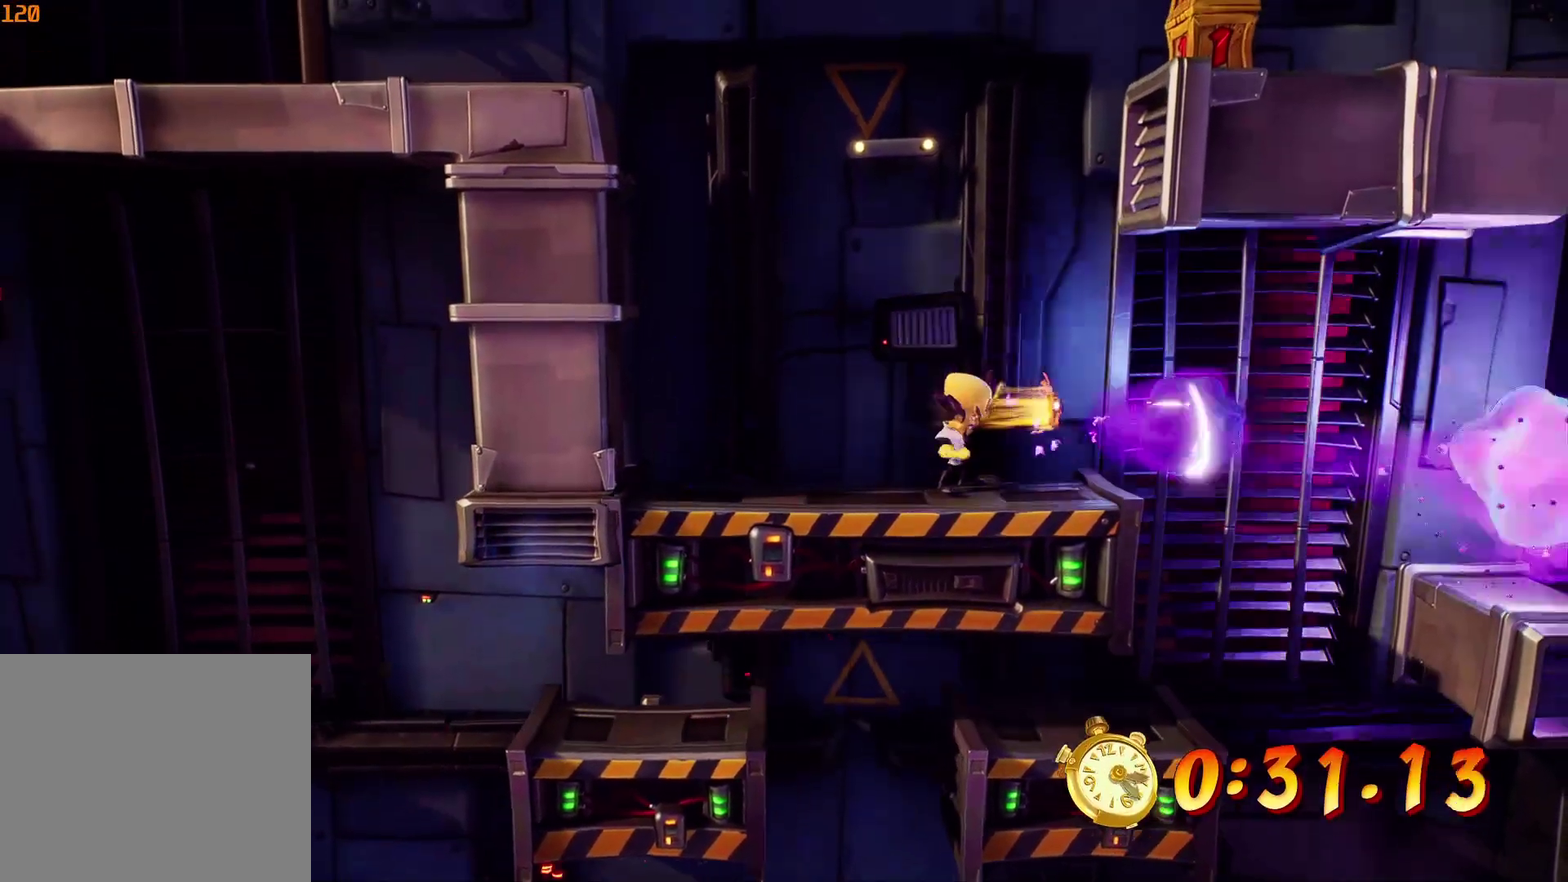
{"dt_ms": 500, "buttons": [], "left_stick": "center", "events": [[16, "SQUARE", "down"], [116, "SQUARE", "up"], [200, "SQUARE", "down"], [366, "SQUARE", "up"]]}
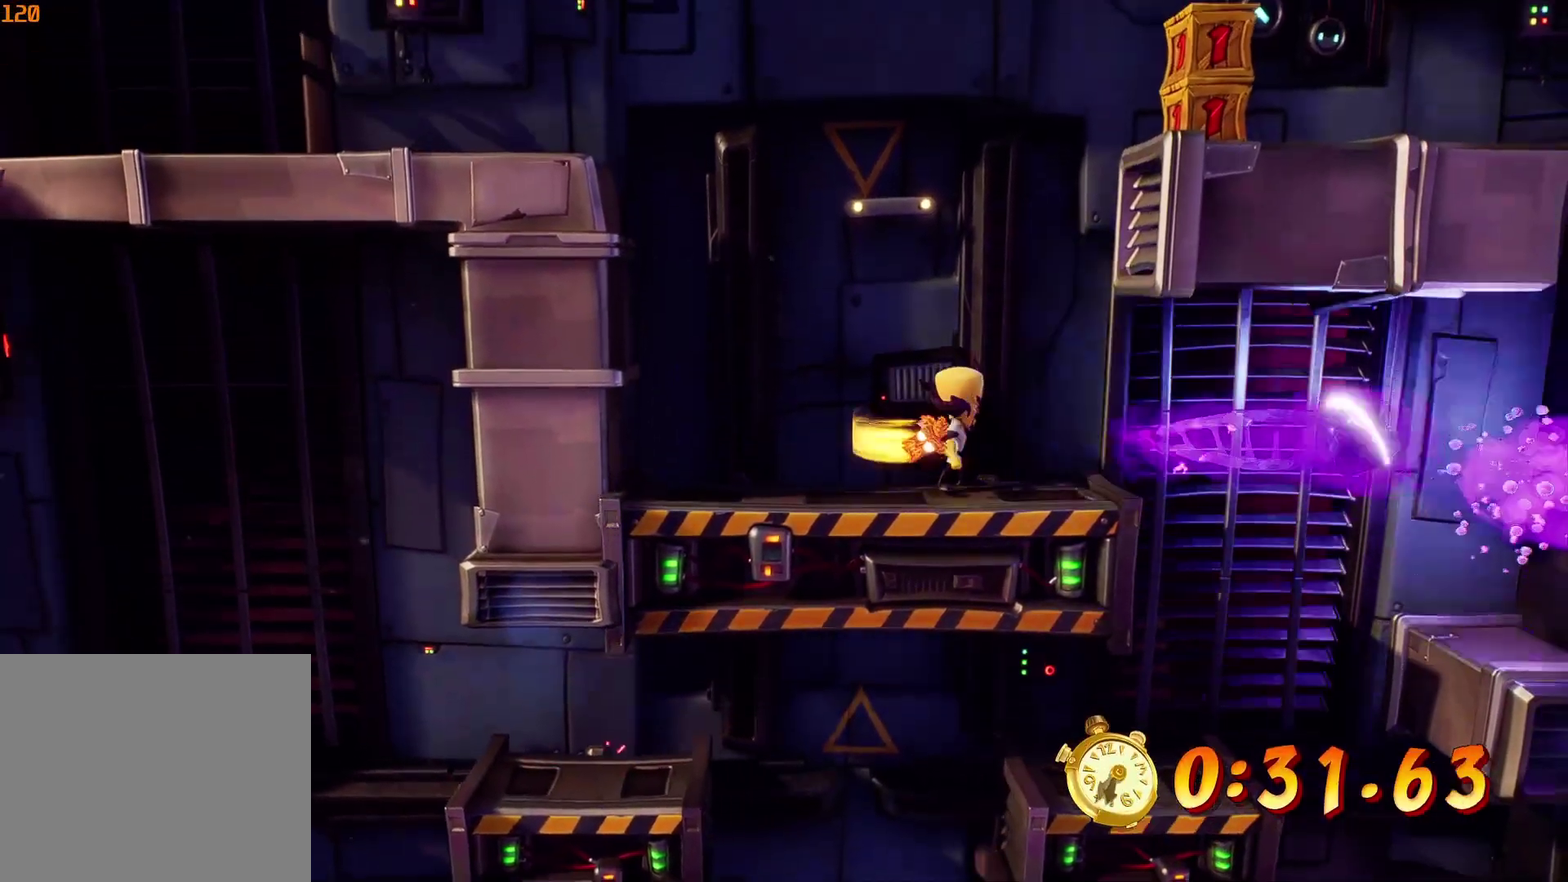
{"dt_ms": 500, "buttons": ["SQUARE"], "left_stick": "center", "events": [[50, "SQUARE", "down"], [150, "SQUARE", "up"], [250, "SQUARE", "down"], [366, "SQUARE", "up"], [466, "SQUARE", "down"]]}
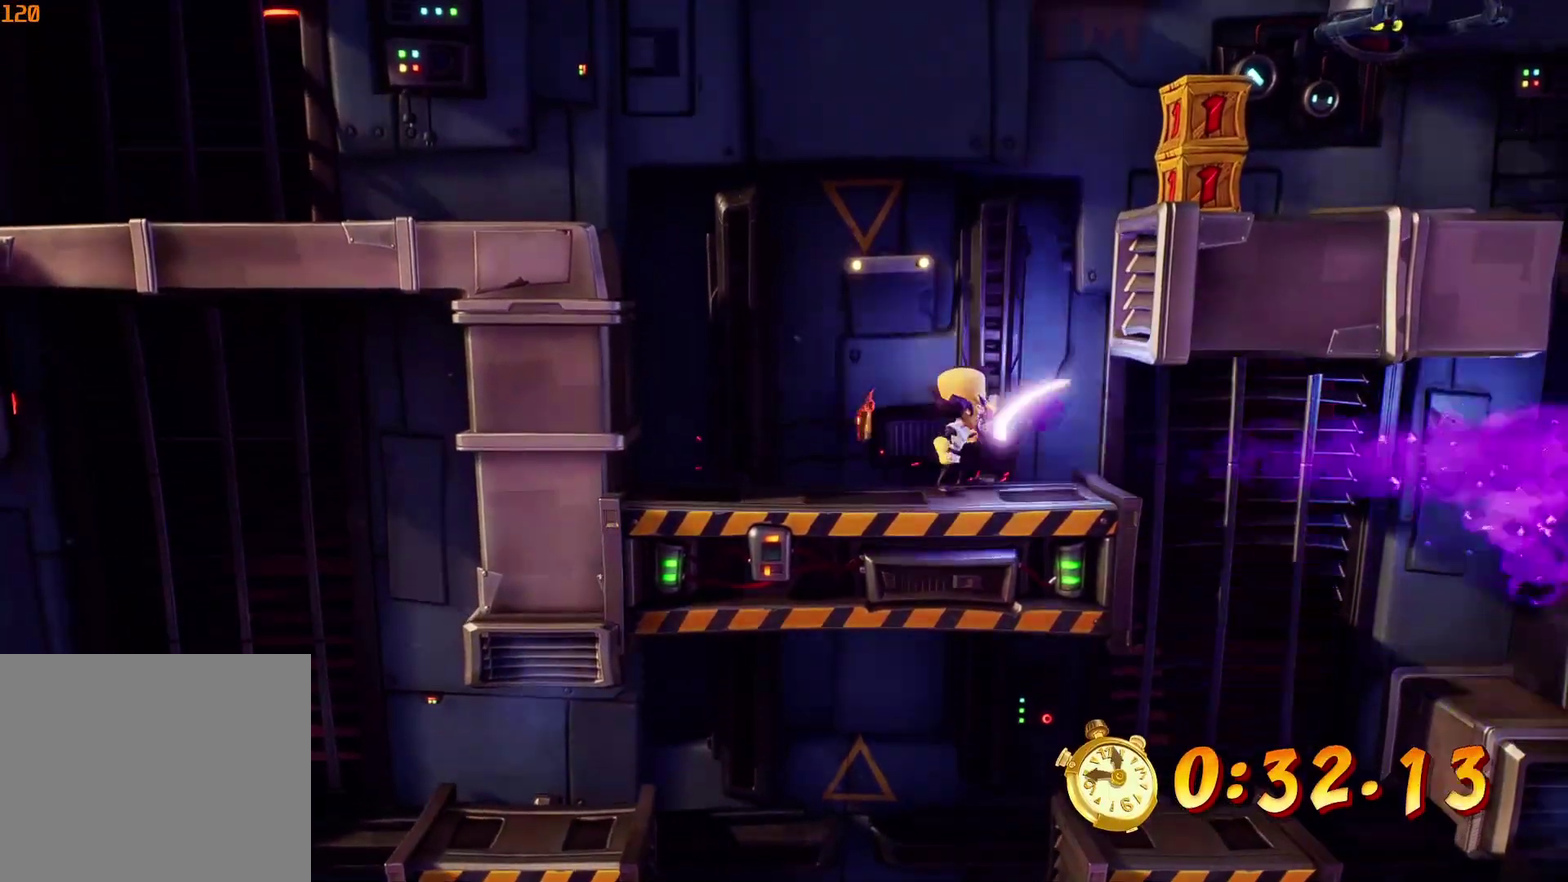
{"dt_ms": 500, "buttons": [], "left_stick": "center", "events": [[50, "SQUARE", "up"]]}
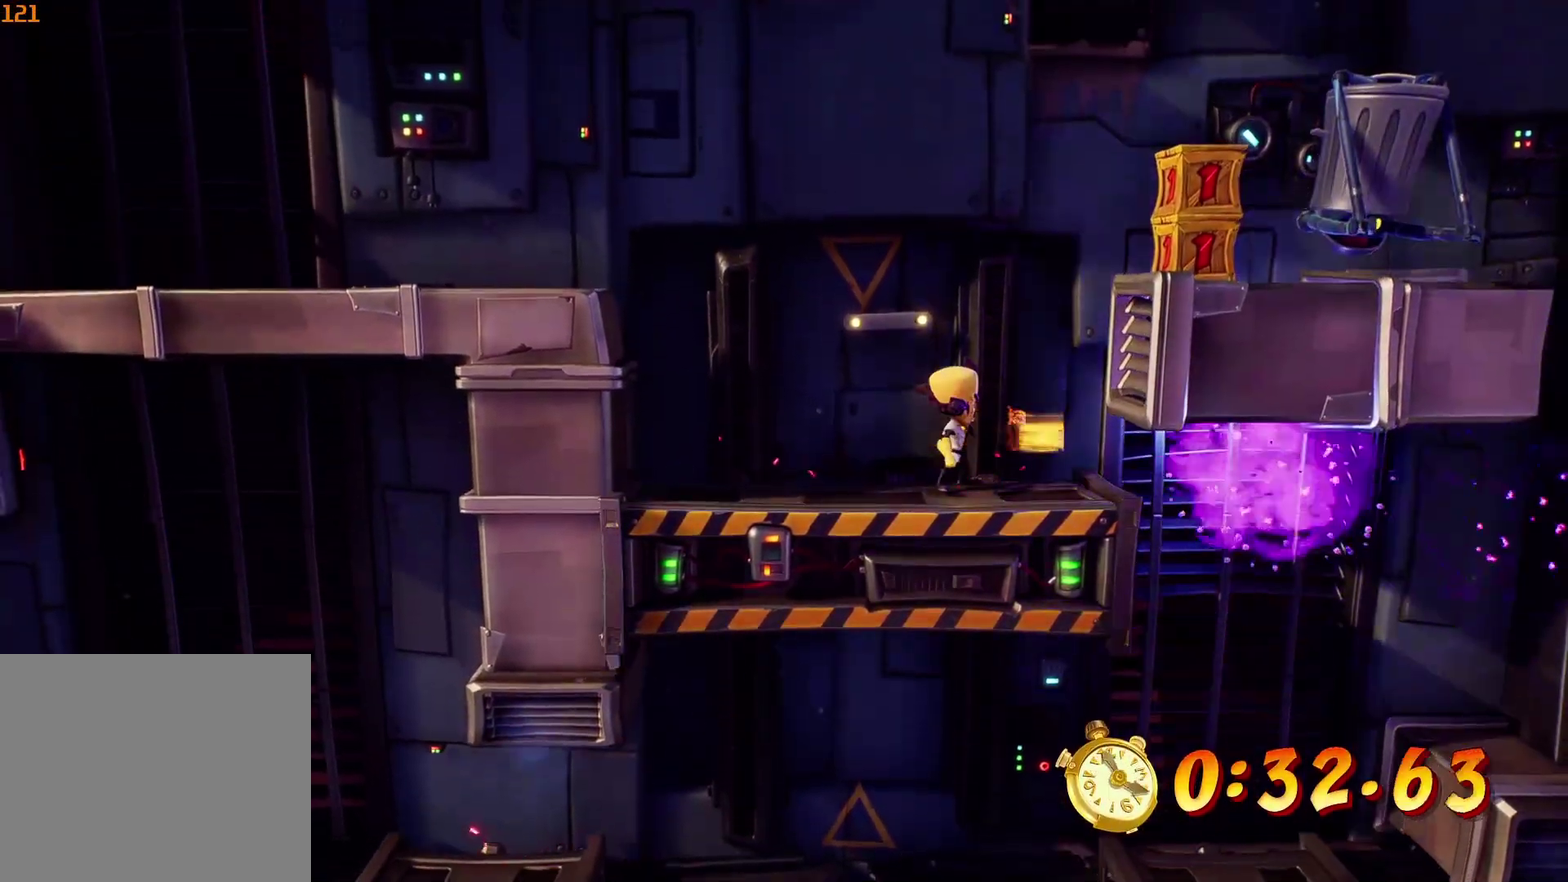
{"dt_ms": 500, "buttons": [], "left_stick": "center", "events": []}
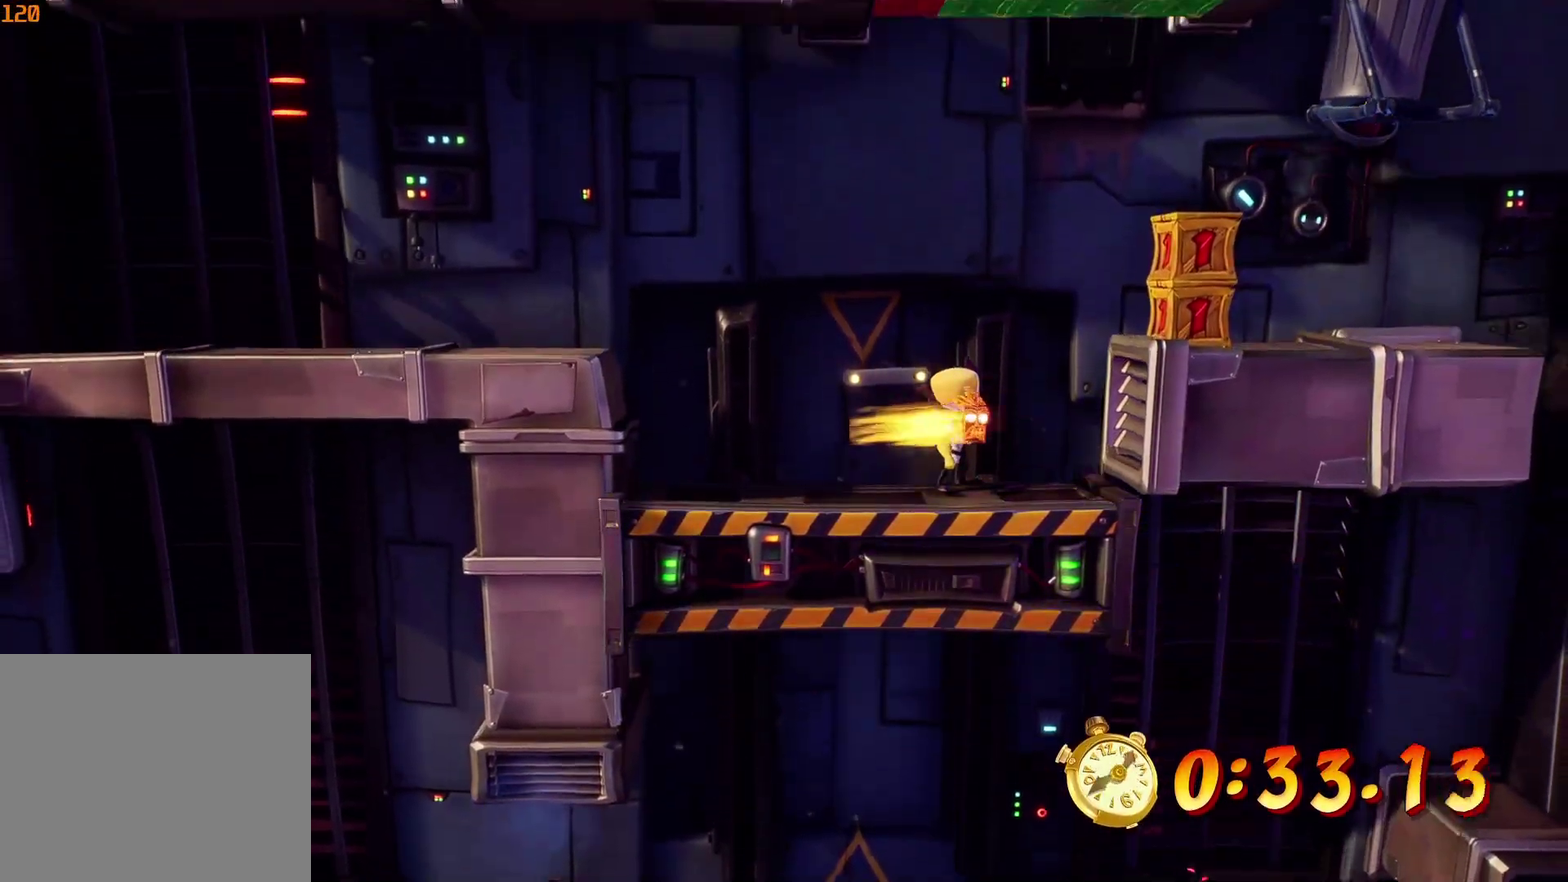
{"dt_ms": 500, "buttons": [], "left_stick": "center", "events": [[16, "DPAD_RIGHT", "down"], [33, "CROSS", "down"], [200, "CROSS", "up"], [283, "SQUARE", "down"], [400, "SQUARE", "up"], [483, "DPAD_RIGHT", "up"]]}
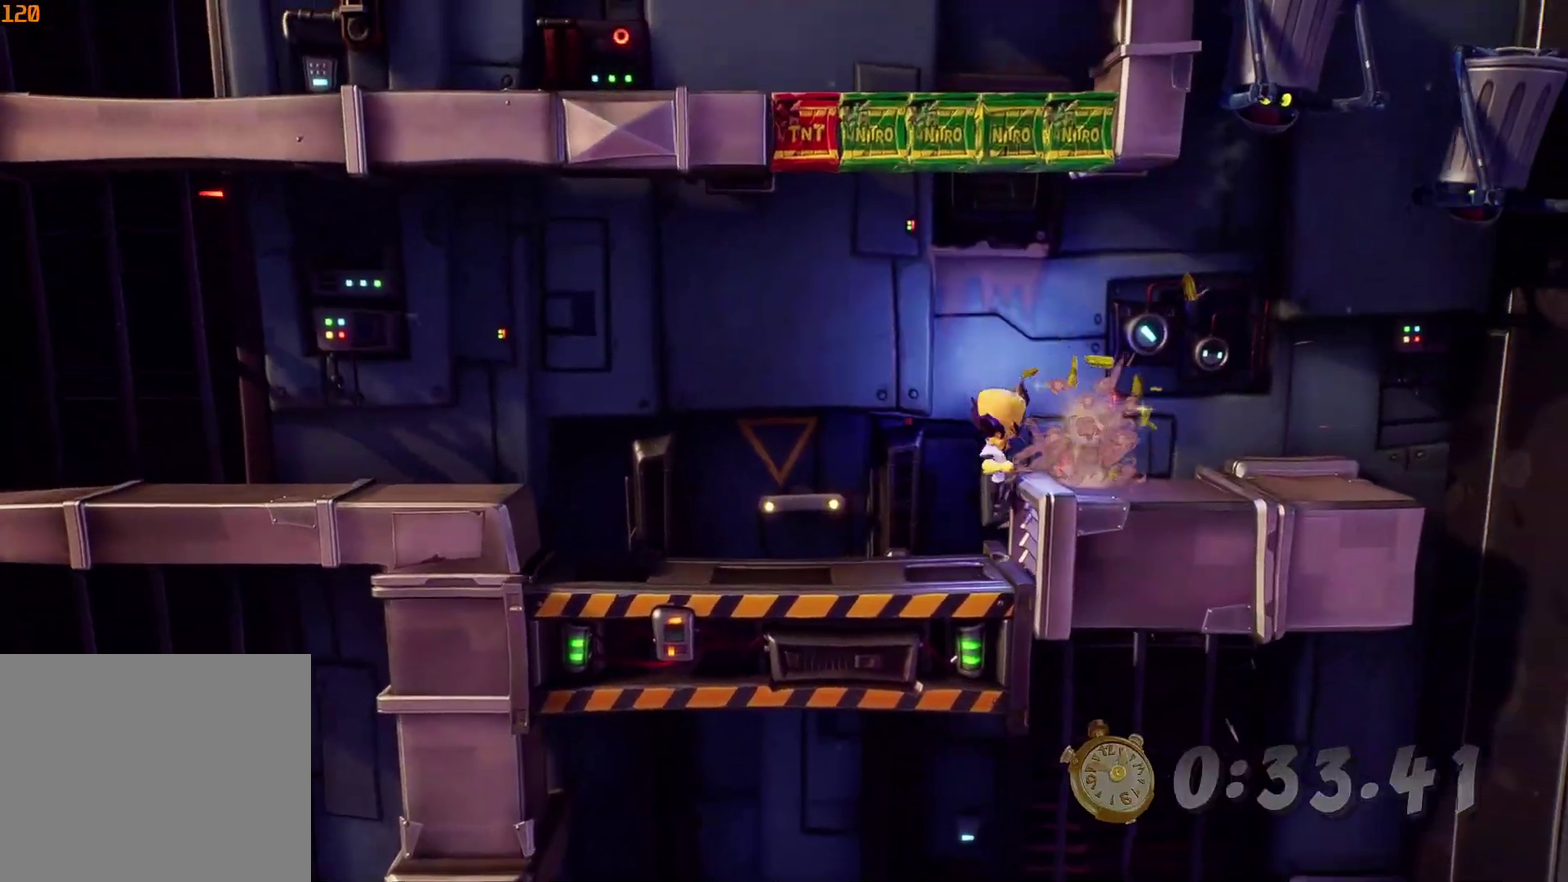
{"dt_ms": 500, "buttons": [], "left_stick": "center", "events": [[216, "CROSS", "down"], [283, "CROSS", "up"], [283, "DPAD_RIGHT", "down"], [500, "DPAD_RIGHT", "up"]]}
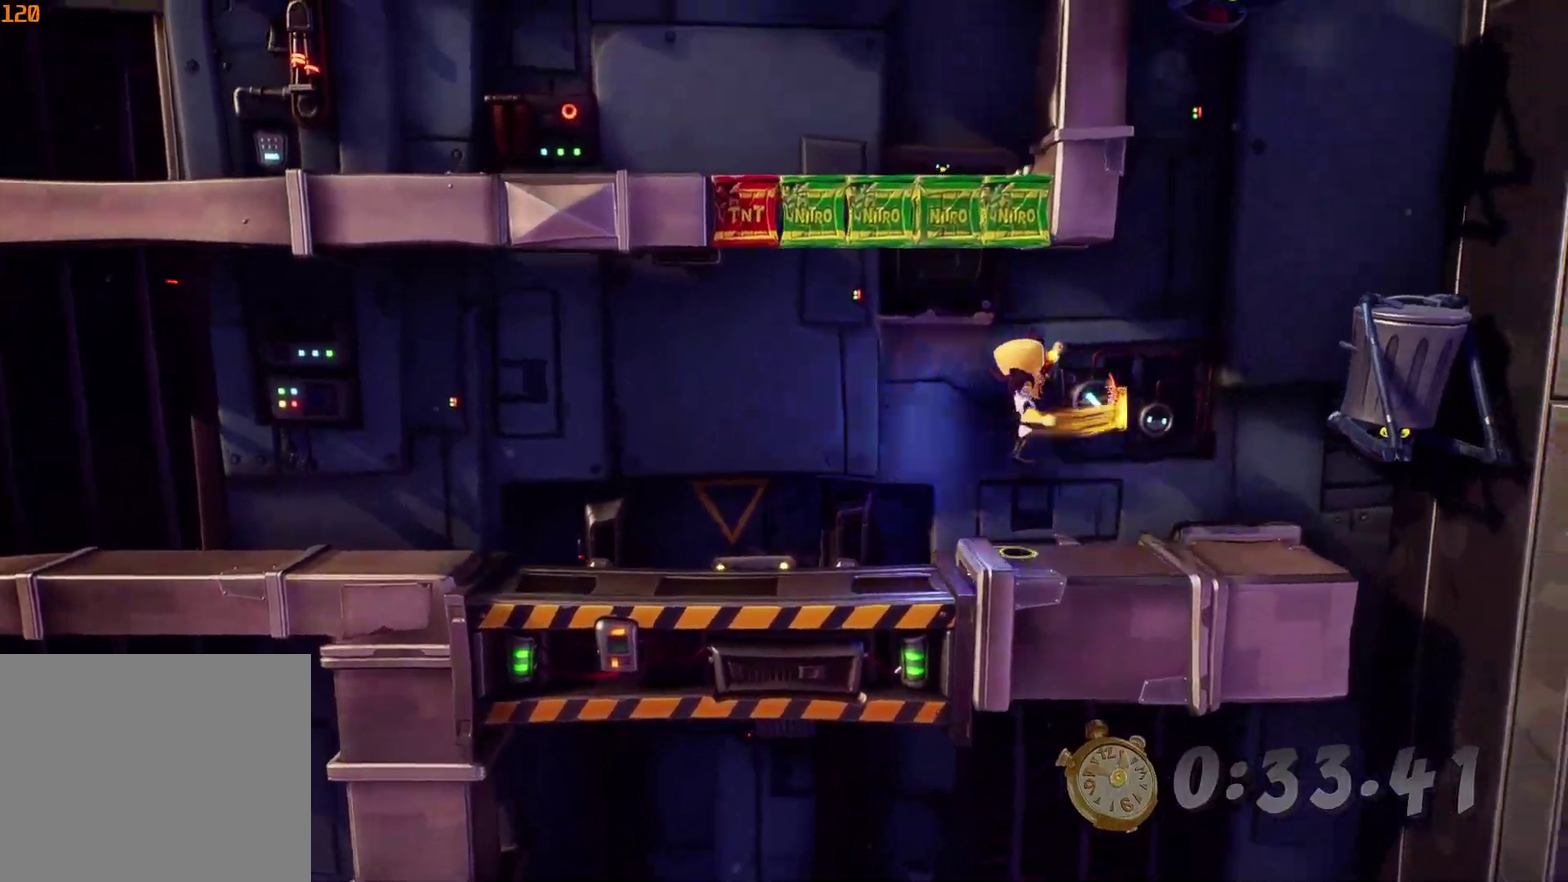
{"dt_ms": 500, "buttons": ["CROSS", "DPAD_RIGHT"], "left_stick": "center", "events": [[83, "SQUARE", "down"], [166, "DPAD_RIGHT", "down"], [200, "SQUARE", "up"], [250, "DPAD_RIGHT", "up"], [366, "DPAD_RIGHT", "down"], [383, "SQUARE", "down"], [483, "SQUARE", "up"], [500, "CROSS", "down"]]}
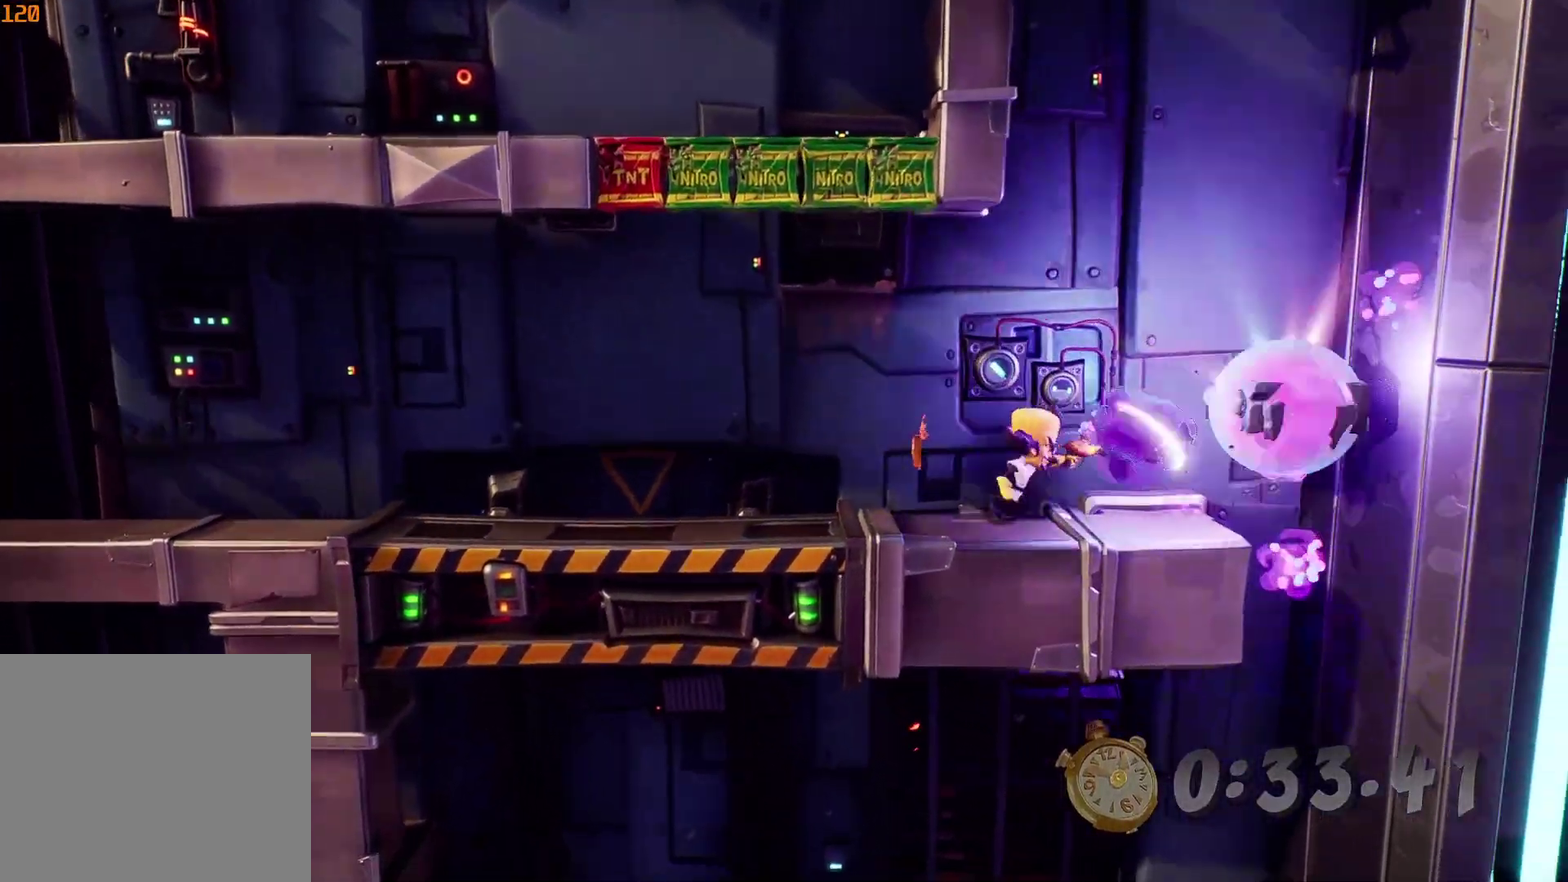
{"dt_ms": 500, "buttons": ["CROSS"], "left_stick": "center", "events": [[466, "DPAD_RIGHT", "up"]]}
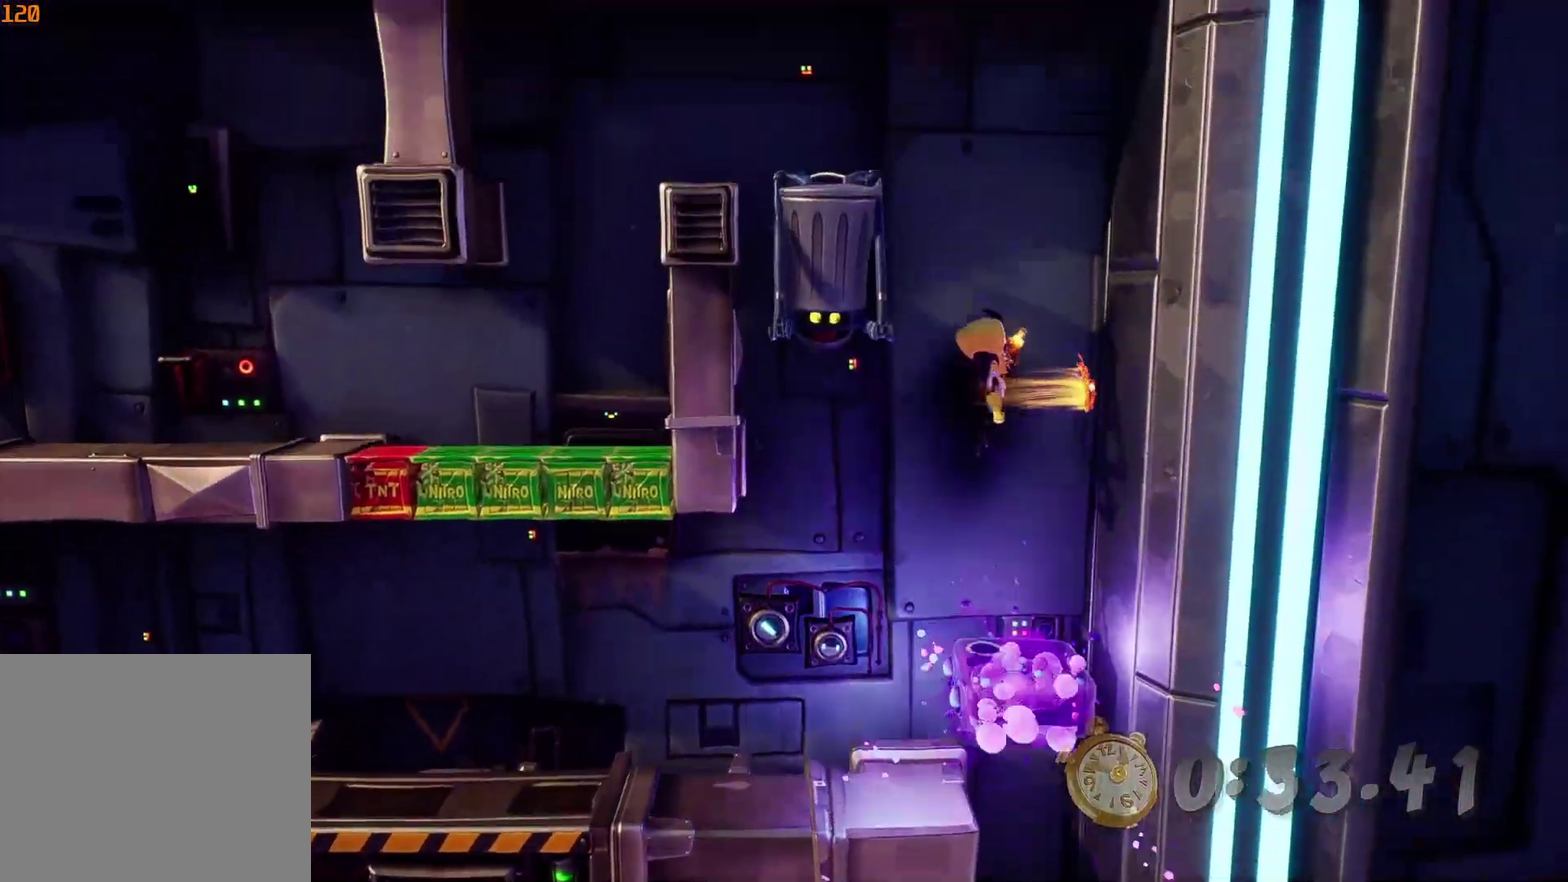
{"dt_ms": 500, "buttons": ["CROSS", "DPAD_LEFT"], "left_stick": "center", "events": [[16, "DPAD_LEFT", "down"]]}
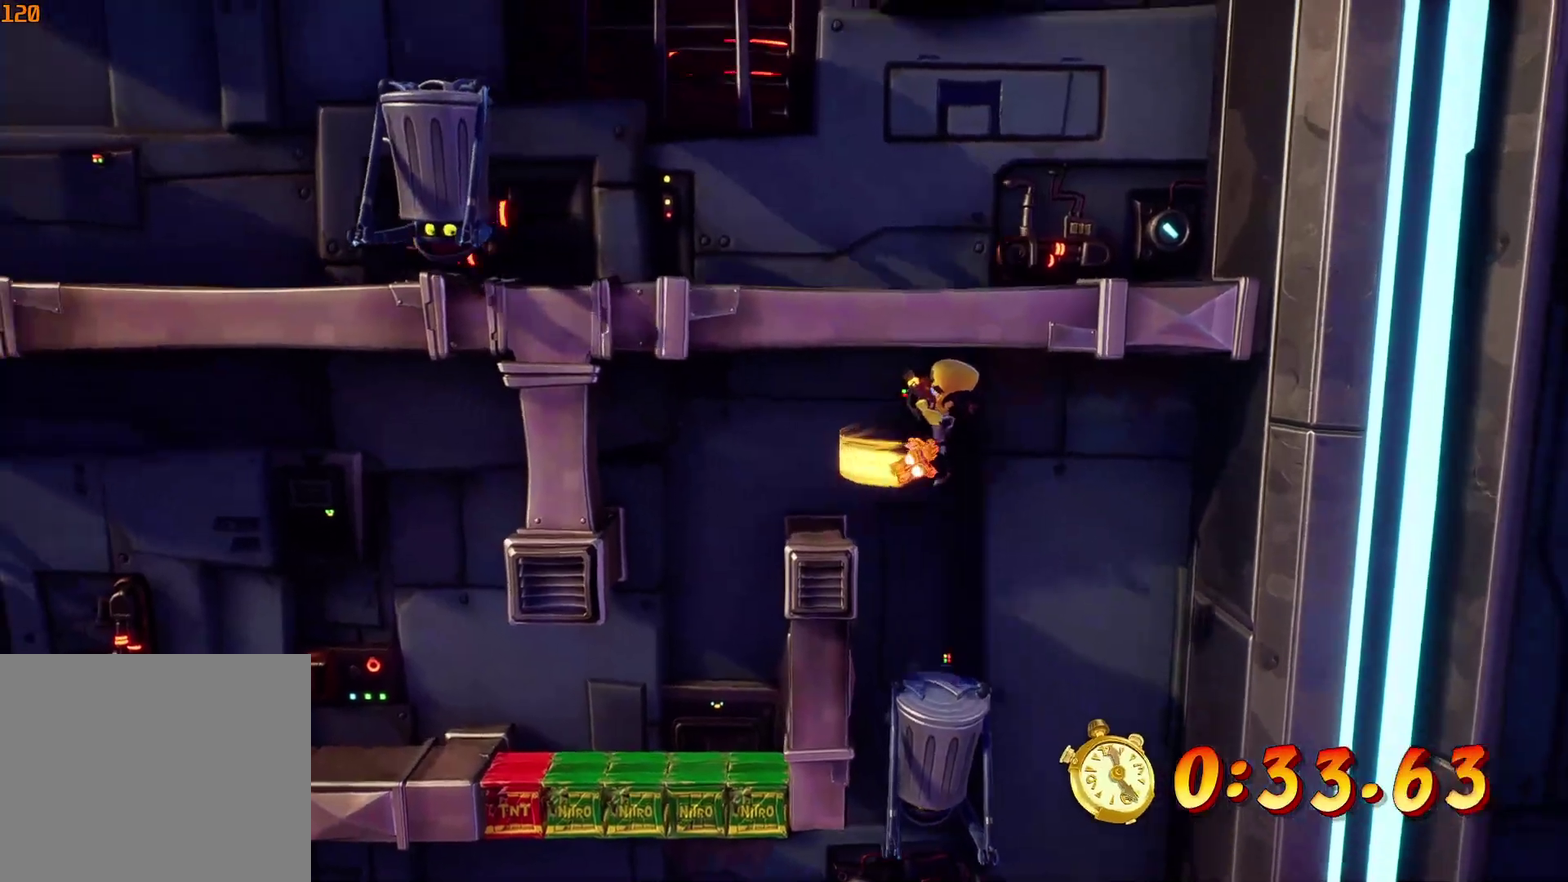
{"dt_ms": 500, "buttons": [], "left_stick": "center", "events": [[50, "CROSS", "up"], [366, "DPAD_LEFT", "up"]]}
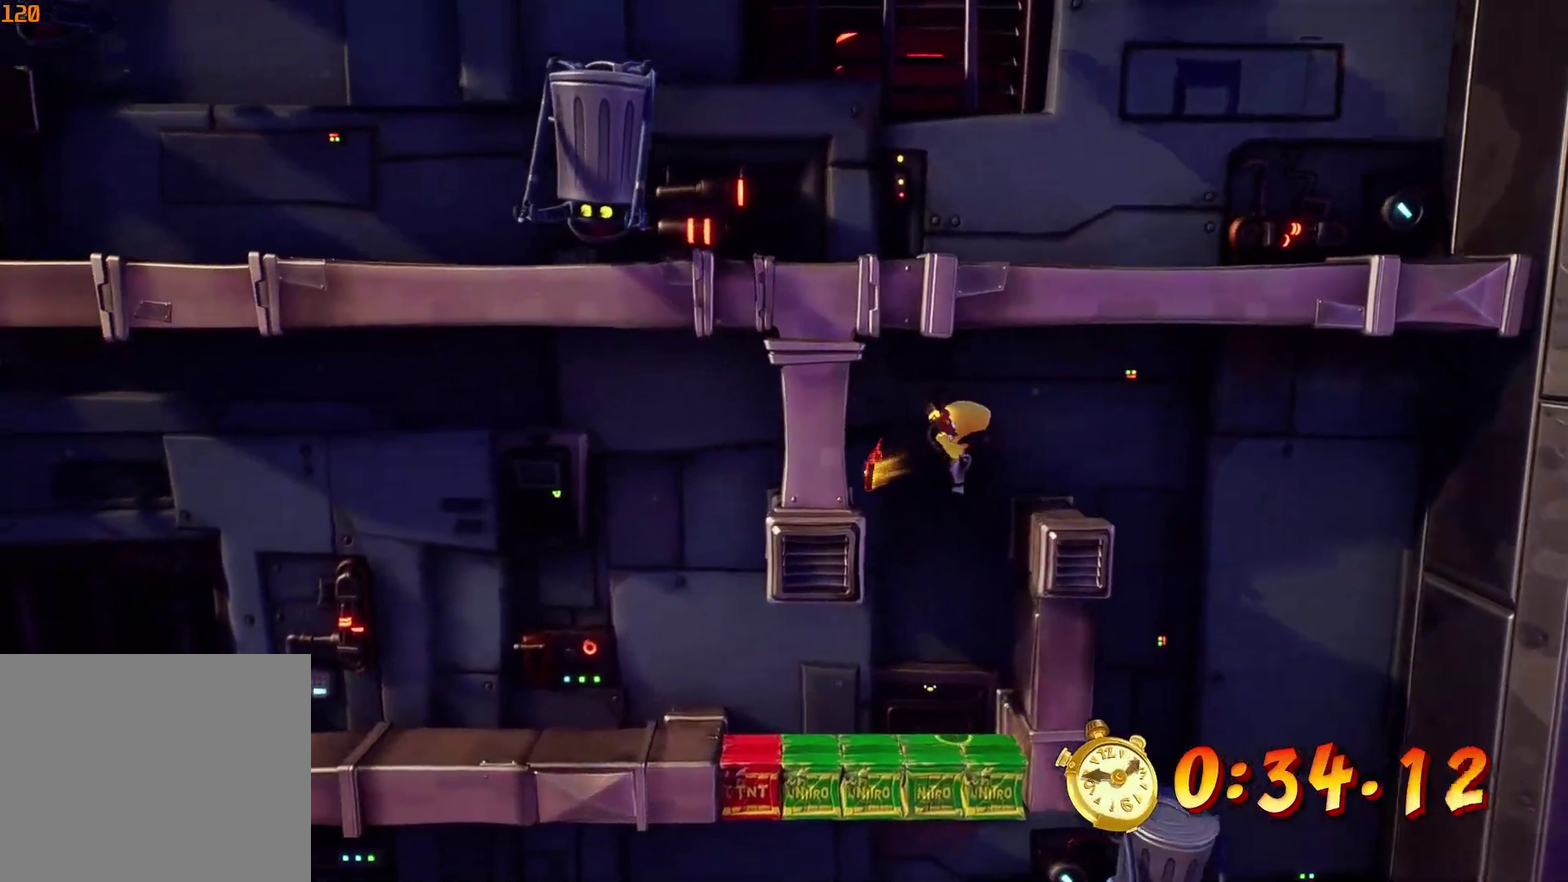
{"dt_ms": 500, "buttons": ["DPAD_LEFT"], "left_stick": "center", "events": [[100, "DPAD_LEFT", "down"], [300, "CIRCLE", "down"], [450, "CIRCLE", "up"]]}
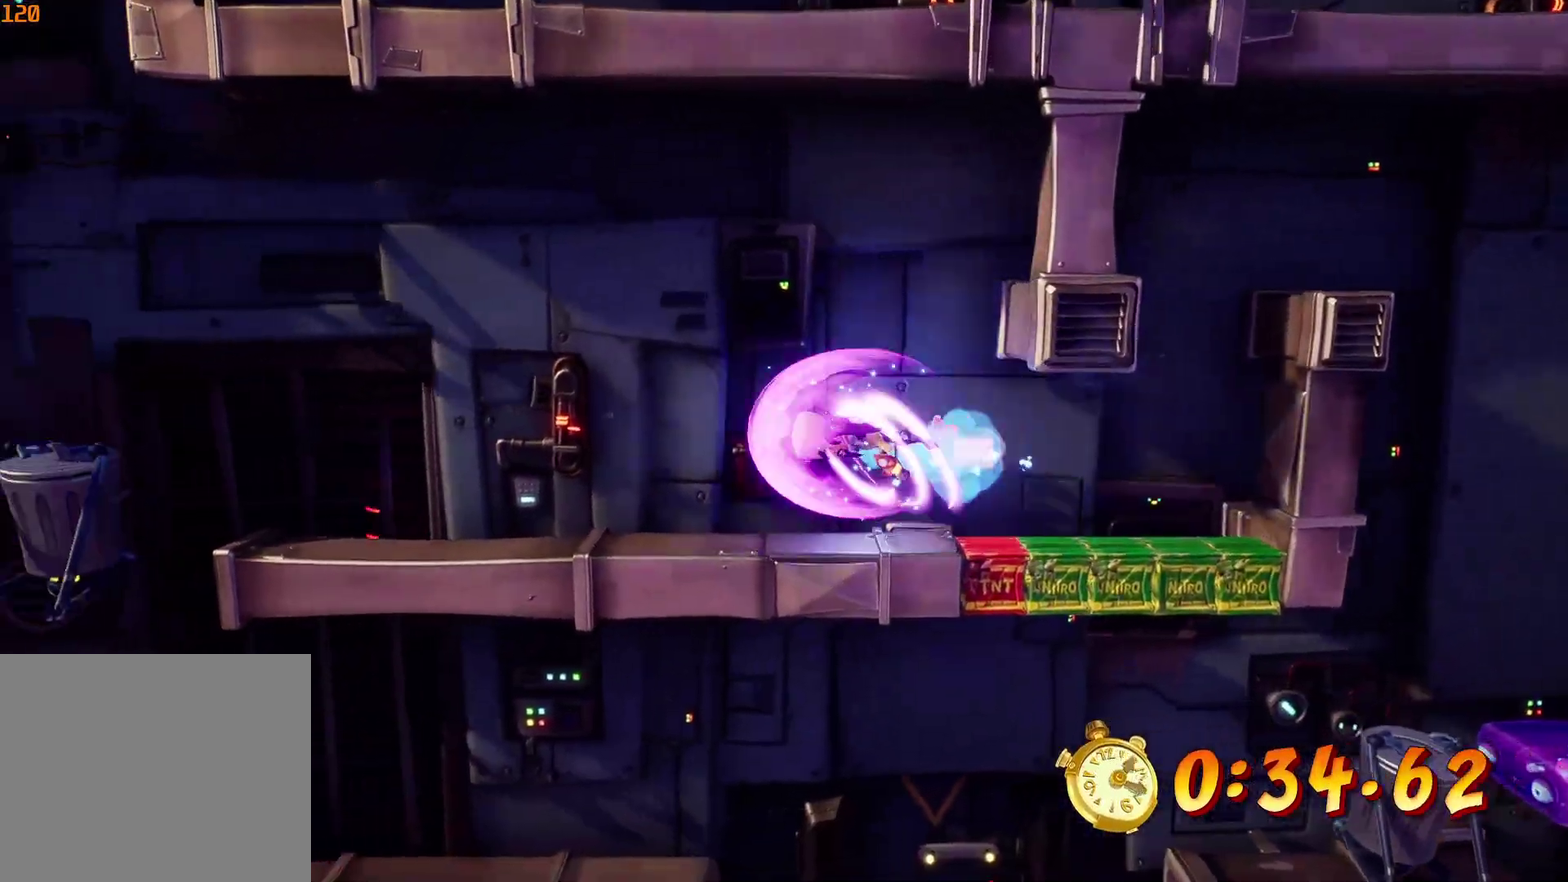
{"dt_ms": 1000, "buttons": ["CROSS", "DPAD_LEFT"], "left_stick": "center", "events": [[250, "SQUARE", "down"], [366, "SQUARE", "up"], [583, "SQUARE", "down"], [716, "SQUARE", "up"], [966, "CROSS", "down"]]}
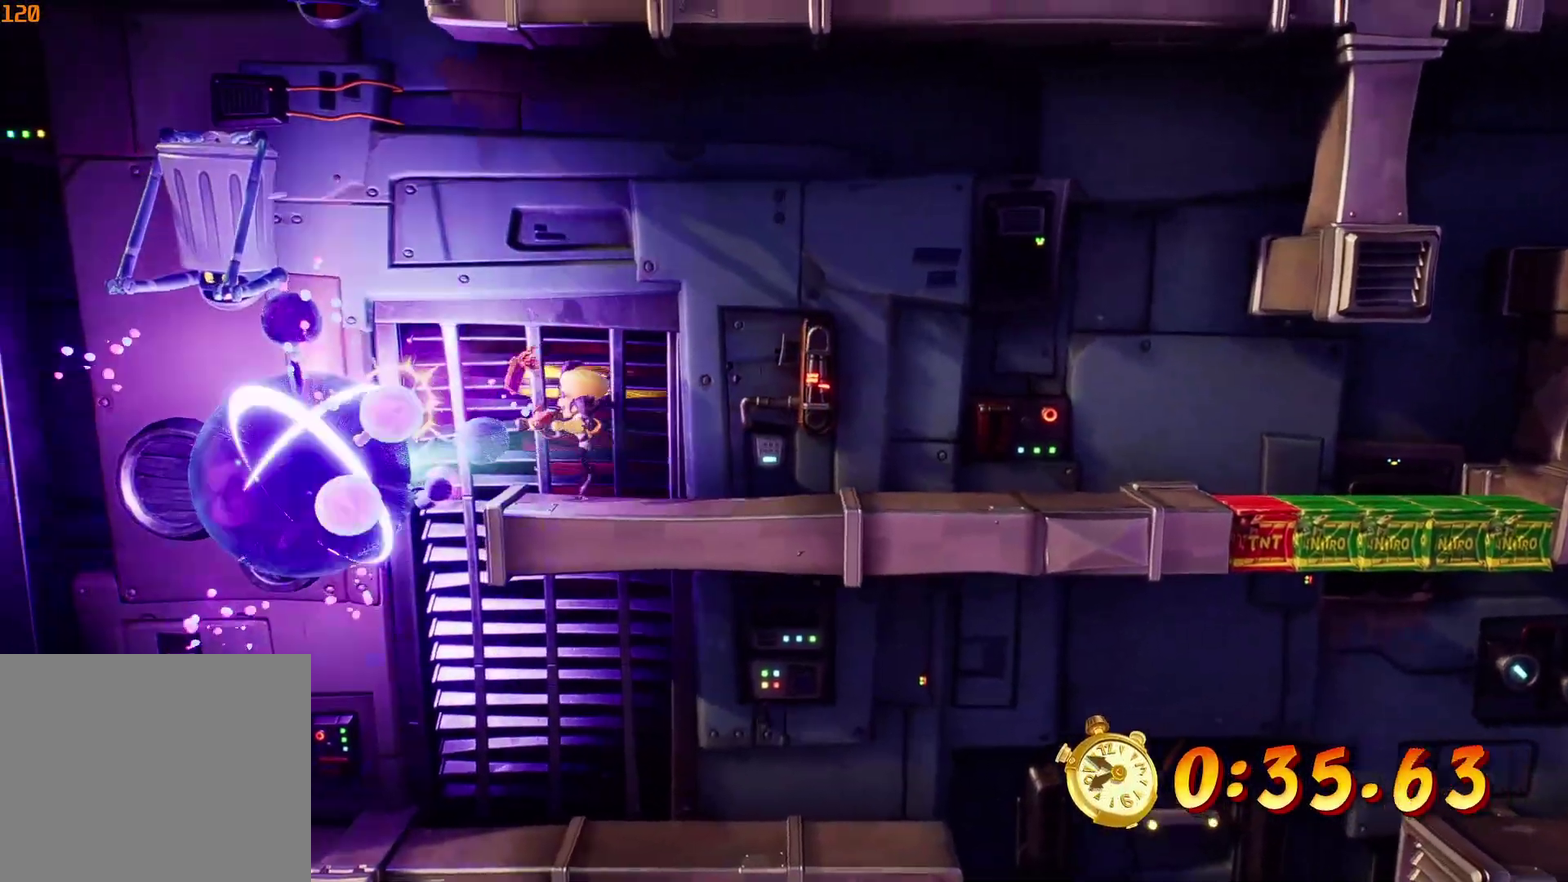
{"dt_ms": 500, "buttons": ["CROSS"], "left_stick": "center", "events": [[400, "DPAD_LEFT", "up"]]}
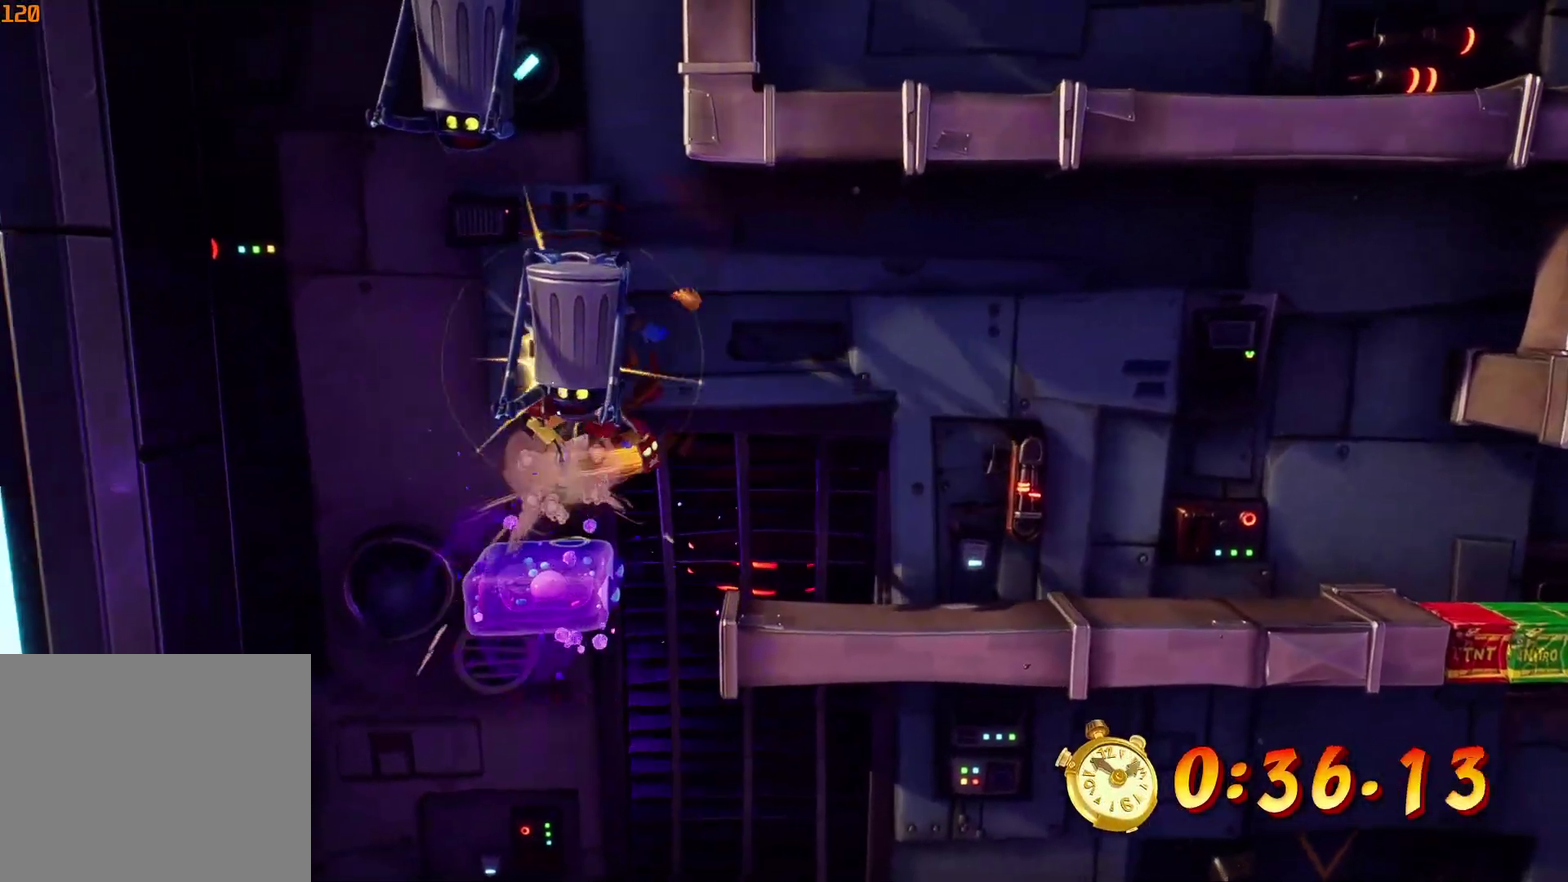
{"dt_ms": 500, "buttons": ["CROSS"], "left_stick": "center", "events": [[333, "DPAD_LEFT", "down"], [366, "SQUARE", "down"], [416, "DPAD_LEFT", "up"], [483, "SQUARE", "up"]]}
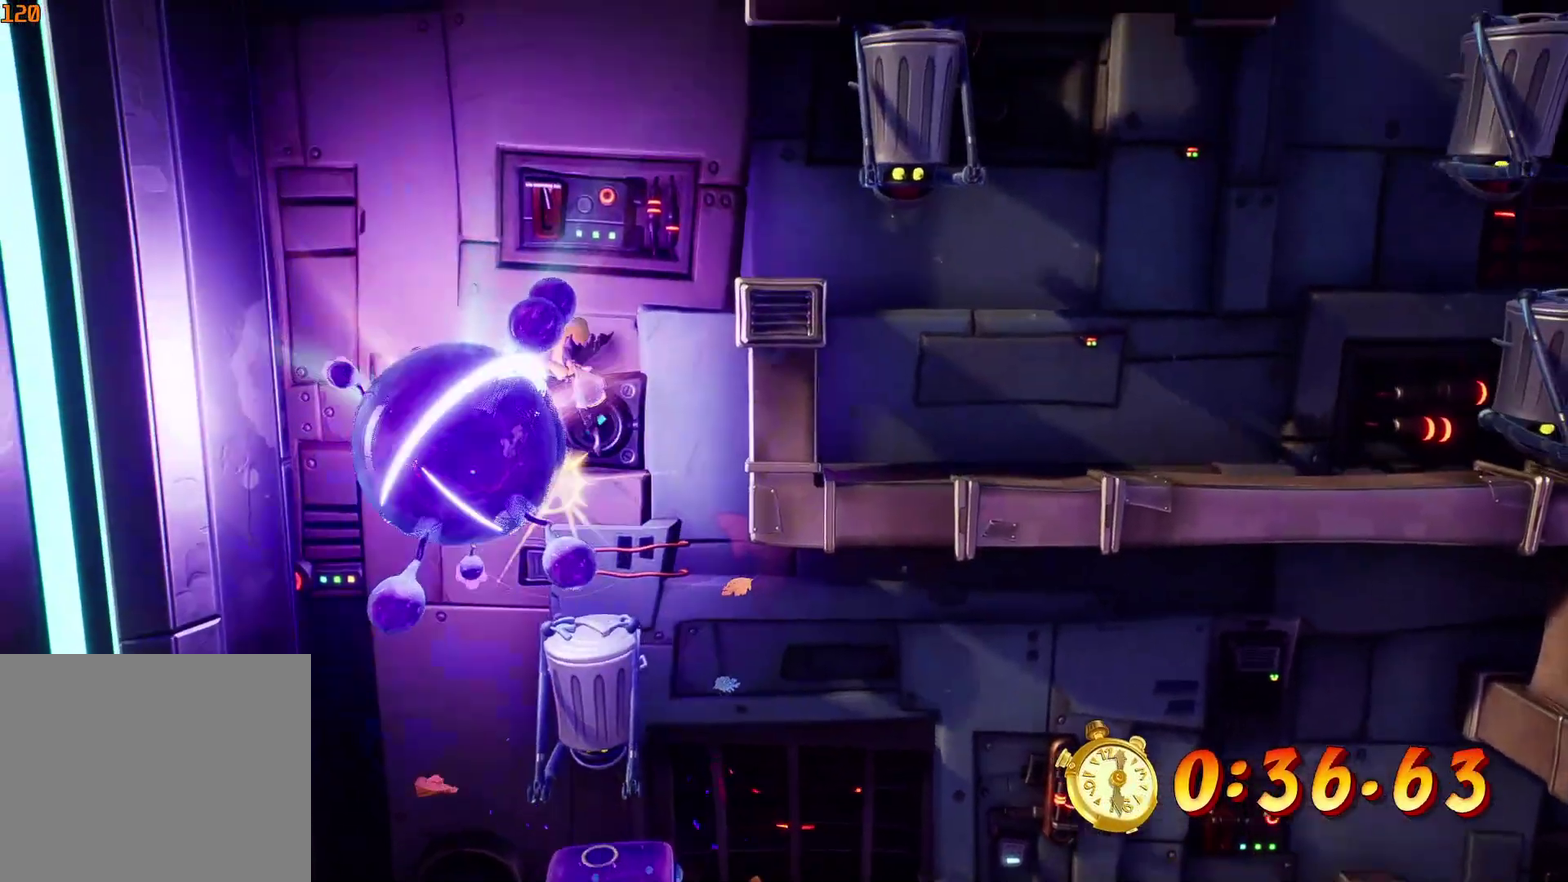
{"dt_ms": 500, "buttons": ["CROSS", "DPAD_RIGHT"], "left_stick": "center", "events": [[100, "DPAD_LEFT", "down"], [100, "SQUARE", "down"], [216, "SQUARE", "up"], [283, "DPAD_LEFT", "up"], [383, "DPAD_RIGHT", "down"]]}
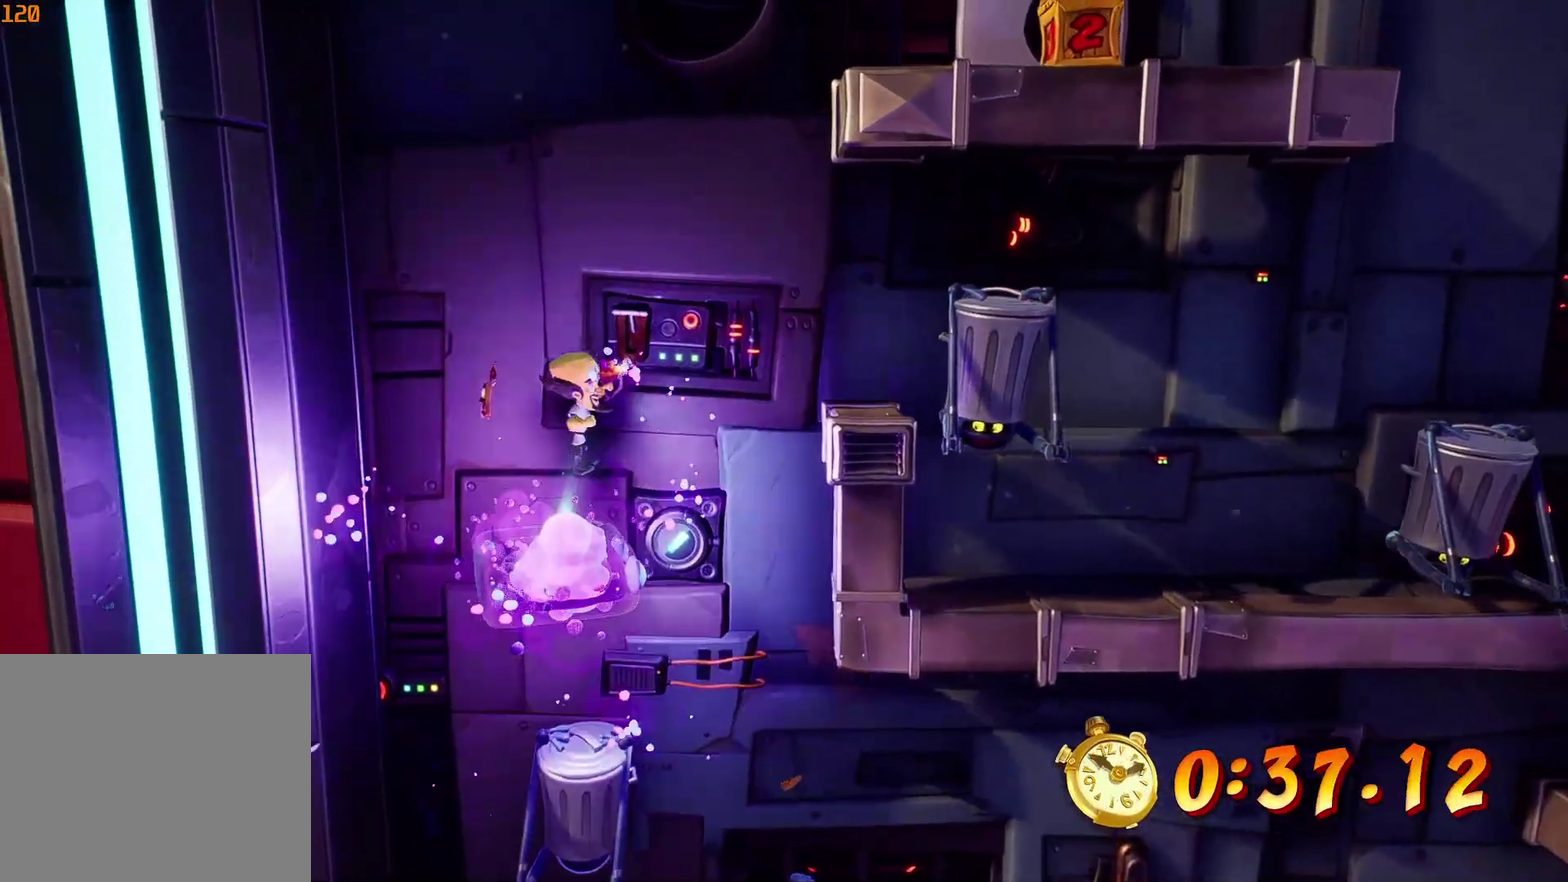
{"dt_ms": 500, "buttons": [], "left_stick": "center", "events": [[66, "CROSS", "up"], [300, "SQUARE", "down"], [433, "SQUARE", "up"], [483, "DPAD_RIGHT", "up"]]}
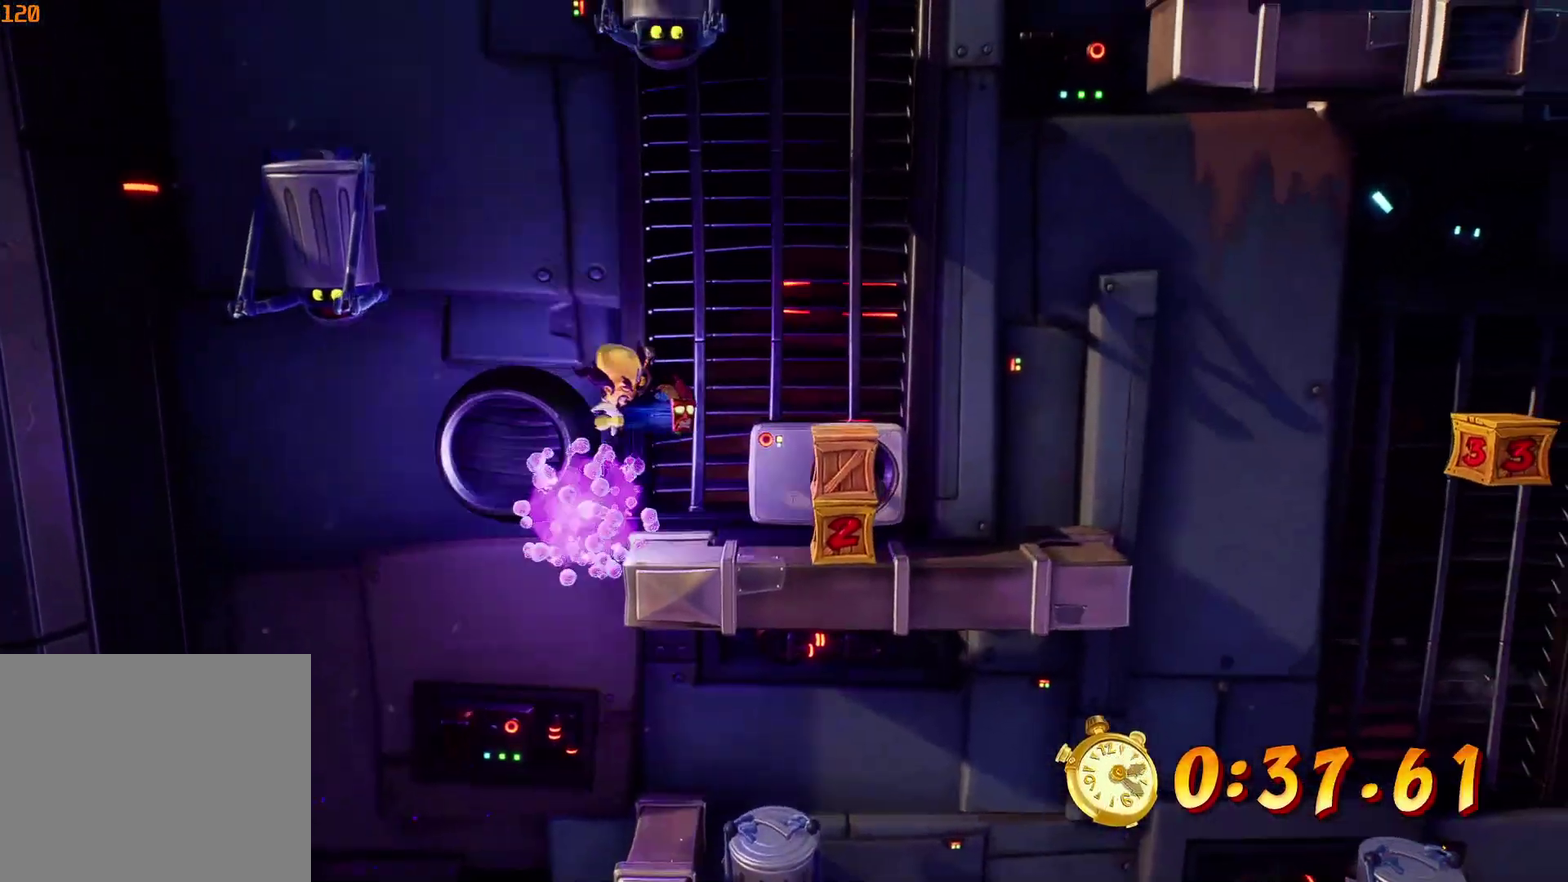
{"dt_ms": 500, "buttons": ["SQUARE", "DPAD_RIGHT"], "left_stick": "center", "events": [[150, "DPAD_RIGHT", "down"], [250, "DPAD_RIGHT", "up"], [383, "DPAD_RIGHT", "down"], [450, "SQUARE", "down"]]}
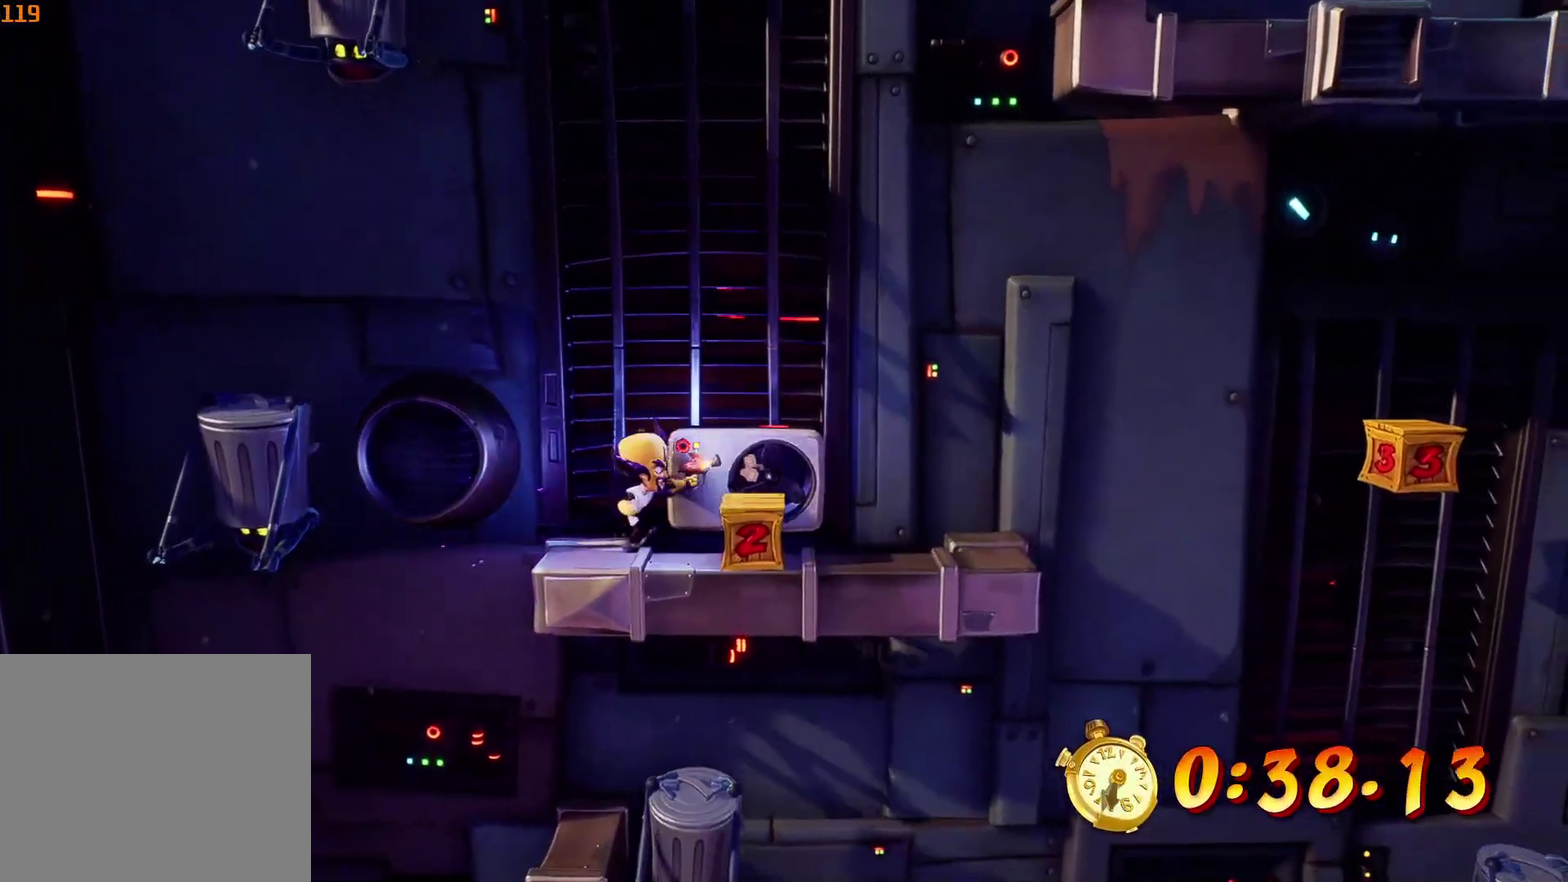
{"dt_ms": 500, "buttons": ["DPAD_RIGHT"], "left_stick": "center", "events": [[33, "DPAD_RIGHT", "up"], [83, "DPAD_LEFT", "down"], [100, "SQUARE", "up"], [200, "SQUARE", "down"], [333, "DPAD_LEFT", "up"], [333, "SQUARE", "up"], [416, "DPAD_RIGHT", "down"]]}
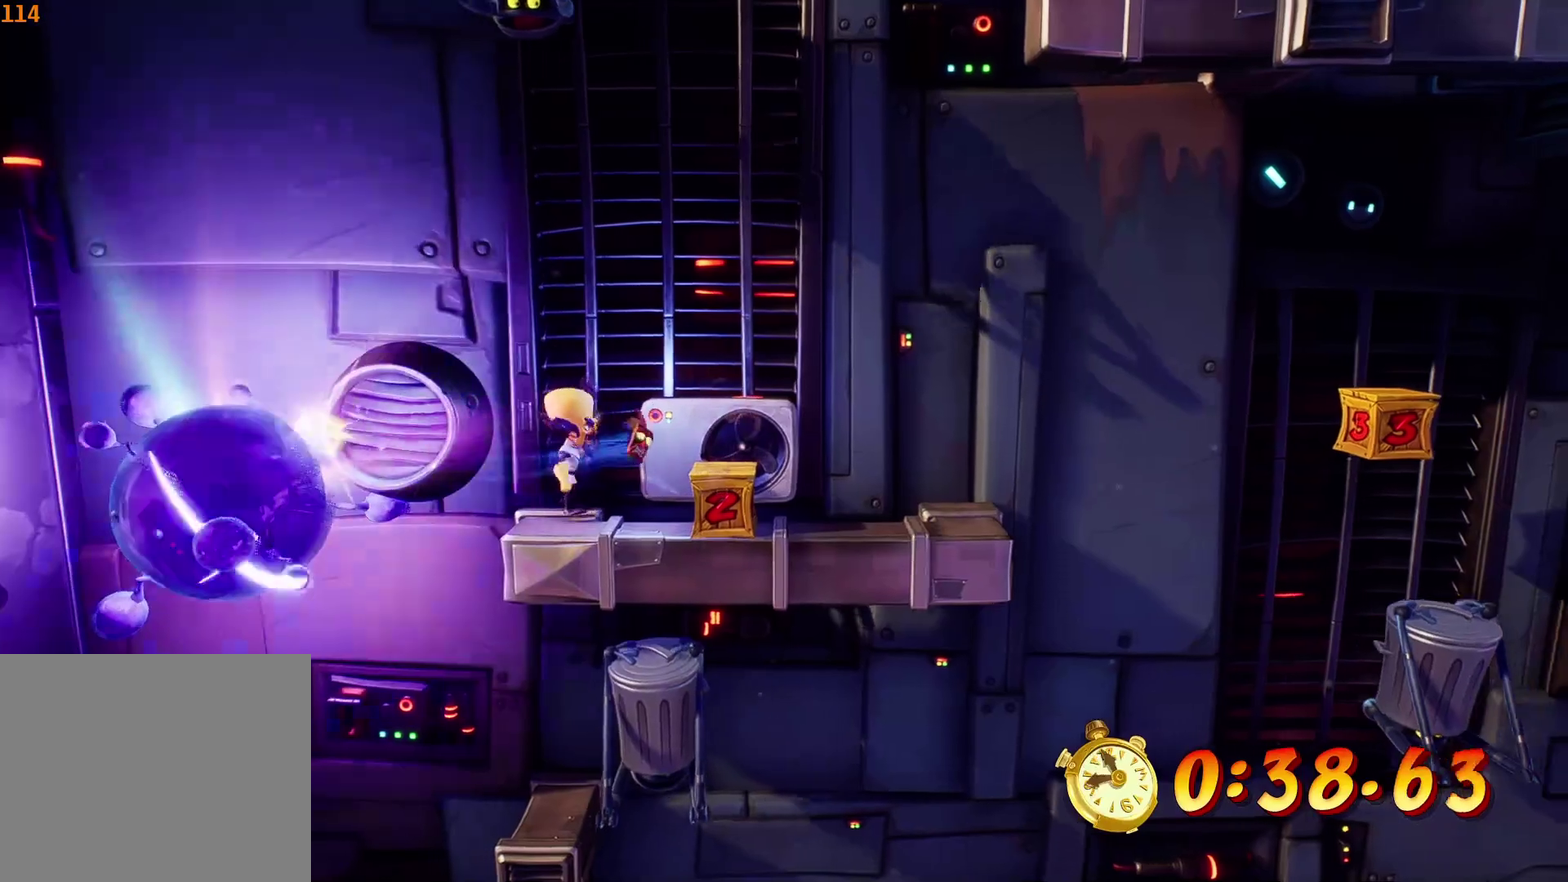
{"dt_ms": 500, "buttons": ["DPAD_LEFT"], "left_stick": "center", "events": [[50, "SQUARE", "down"], [100, "DPAD_RIGHT", "up"], [183, "SQUARE", "up"], [300, "DPAD_RIGHT", "down"], [333, "SQUARE", "down"], [400, "DPAD_RIGHT", "up"], [466, "DPAD_LEFT", "down"], [466, "SQUARE", "up"]]}
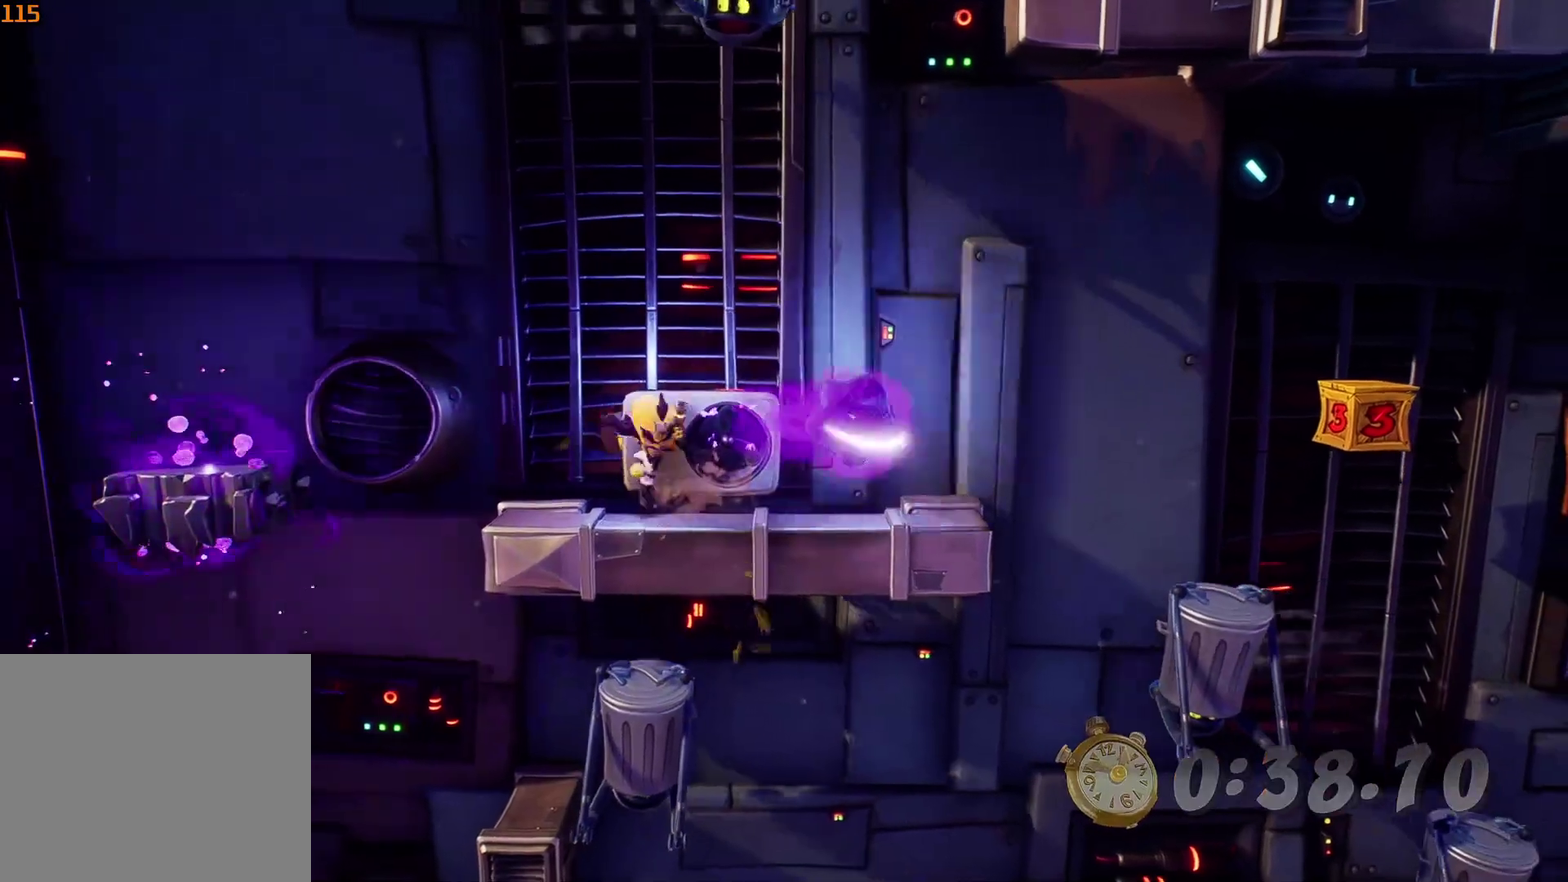
{"dt_ms": 500, "buttons": ["CROSS", "DPAD_LEFT"], "left_stick": "center", "events": [[216, "SQUARE", "down"], [316, "SQUARE", "up"], [366, "CROSS", "down"]]}
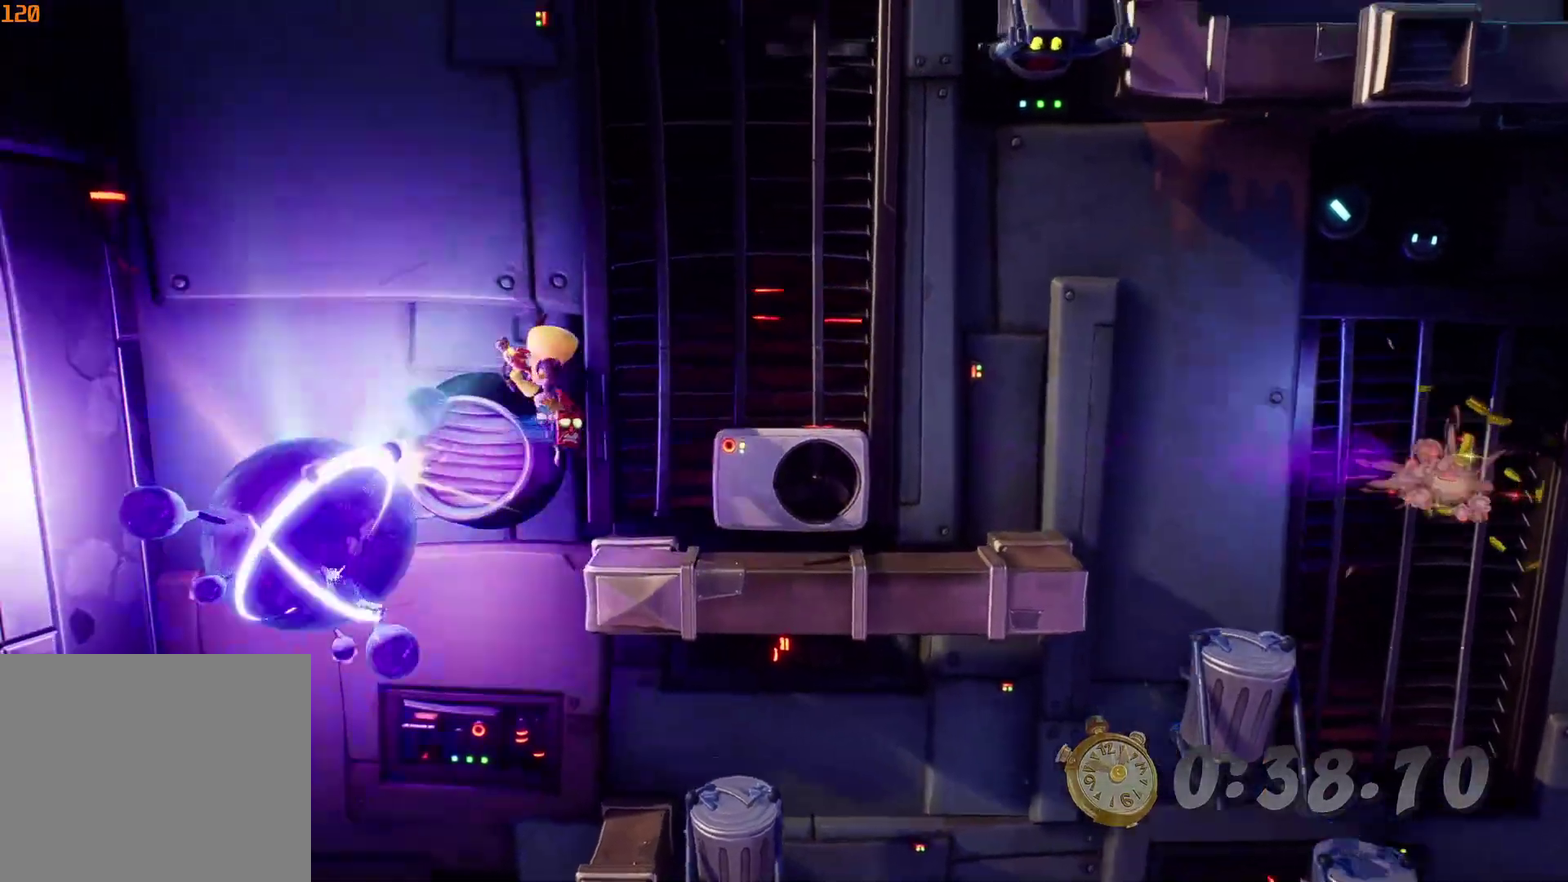
{"dt_ms": 500, "buttons": ["CROSS", "DPAD_RIGHT"], "left_stick": "center", "events": [[300, "DPAD_LEFT", "up"], [416, "DPAD_RIGHT", "down"]]}
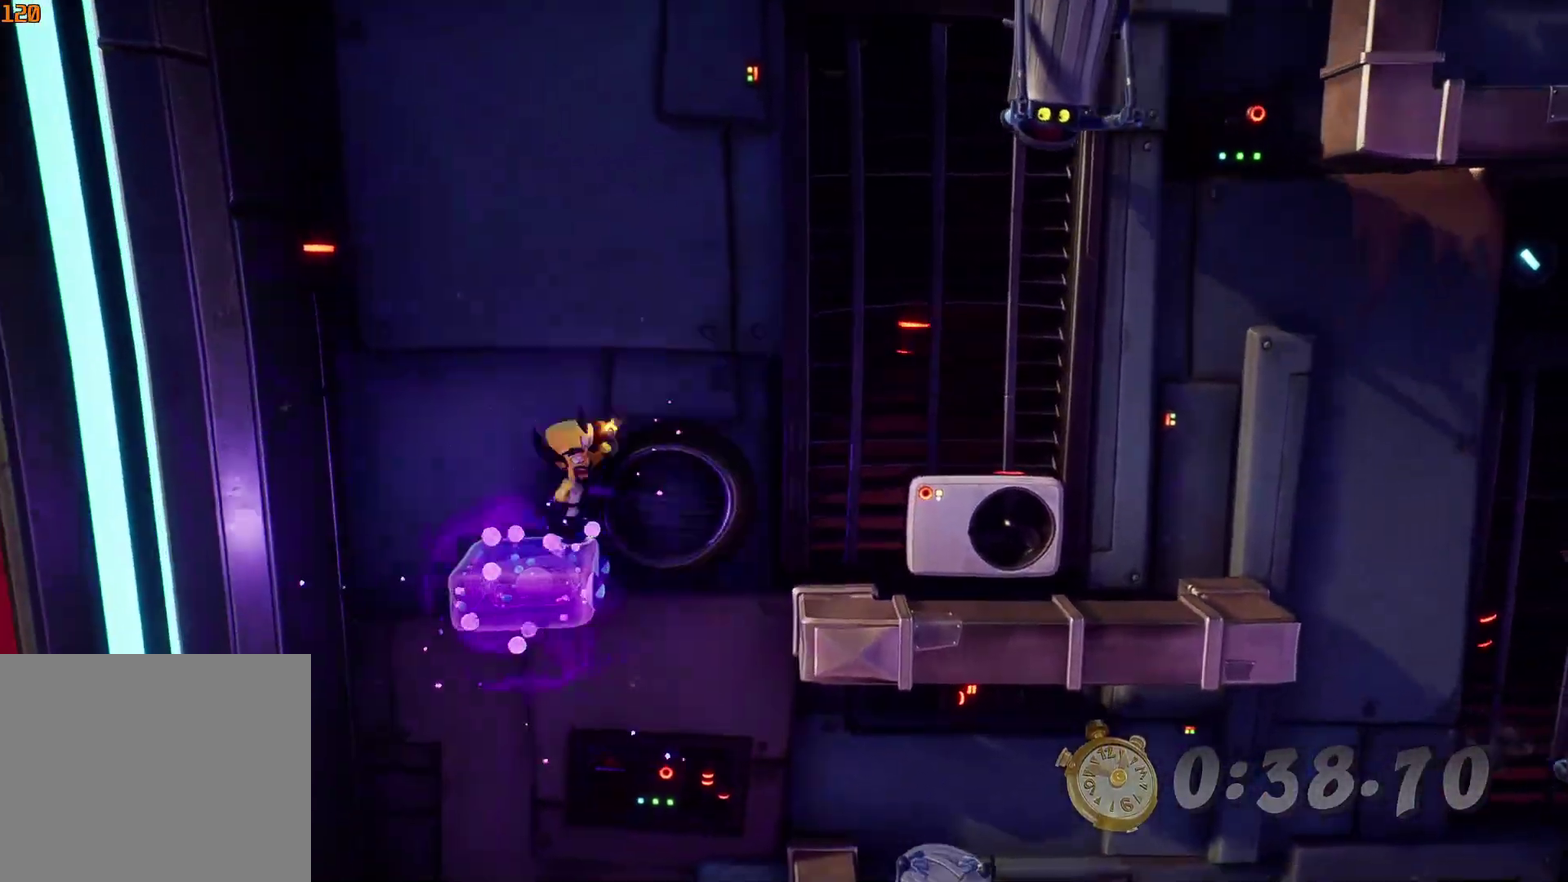
{"dt_ms": 500, "buttons": ["CROSS"], "left_stick": "center", "events": [[283, "SQUARE", "down"], [300, "DPAD_RIGHT", "up"], [400, "SQUARE", "up"]]}
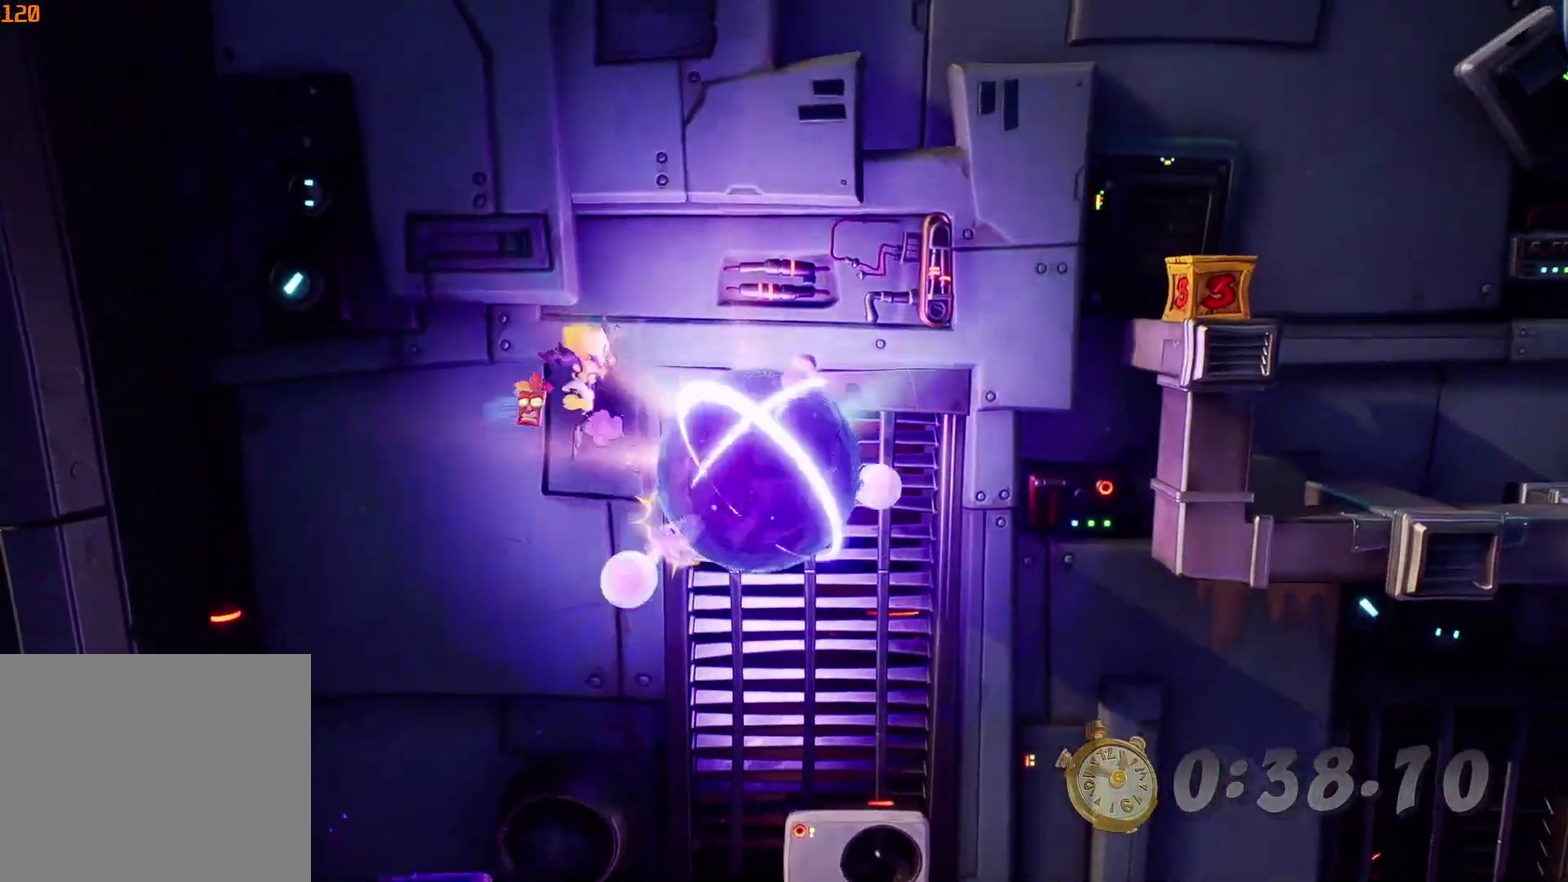
{"dt_ms": 500, "buttons": ["DPAD_RIGHT"], "left_stick": "center", "events": [[16, "DPAD_RIGHT", "down"], [16, "SQUARE", "down"], [133, "SQUARE", "up"], [283, "DPAD_RIGHT", "up"], [350, "DPAD_RIGHT", "down"], [416, "CROSS", "up"]]}
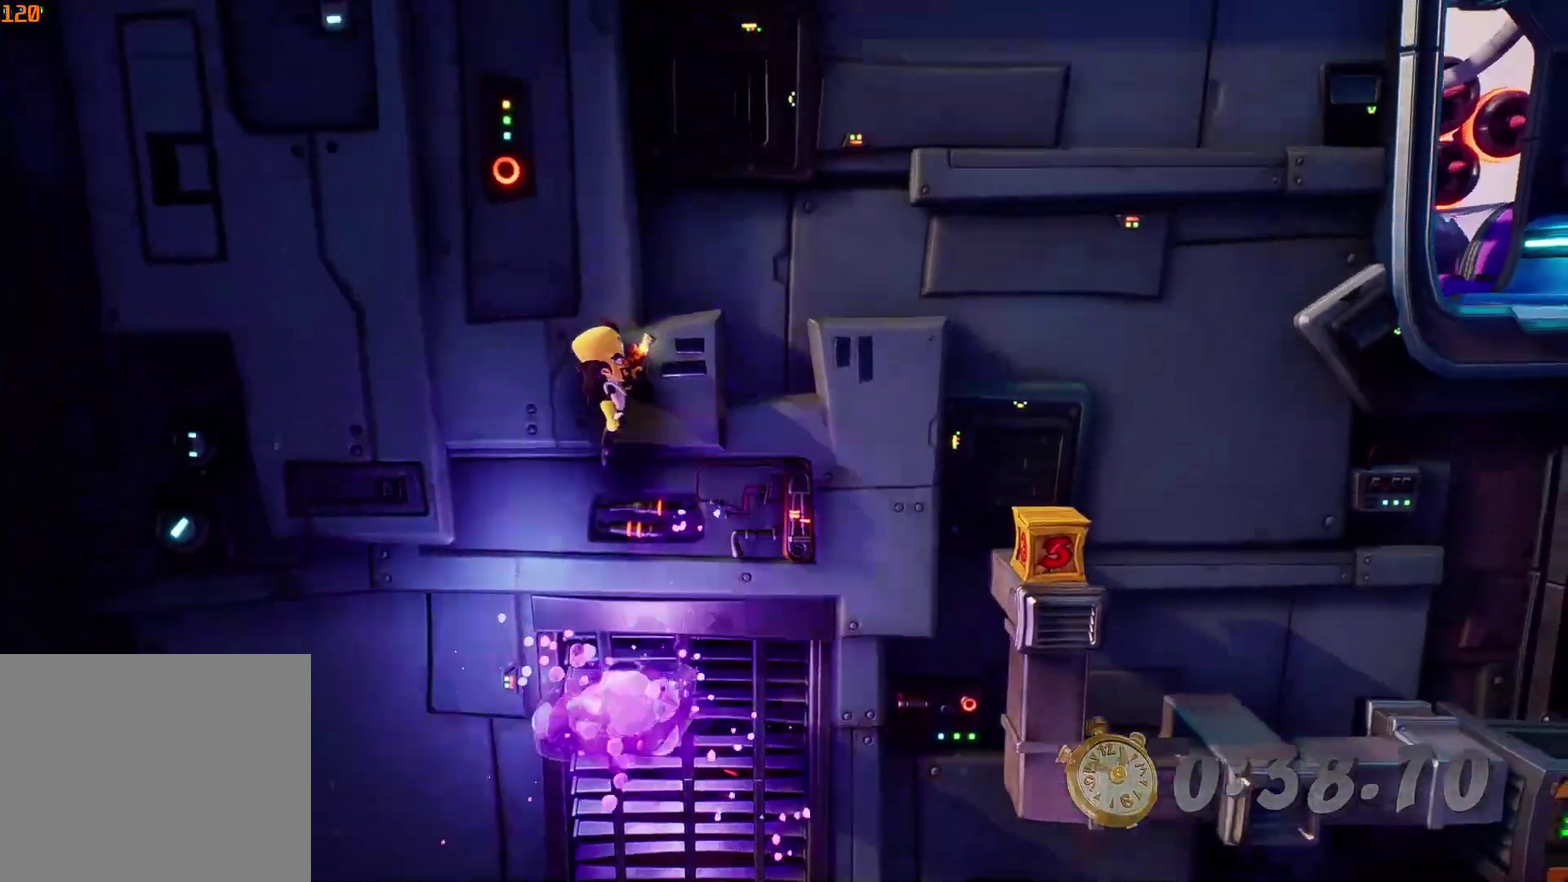
{"dt_ms": 500, "buttons": ["DPAD_RIGHT"], "left_stick": "center", "events": []}